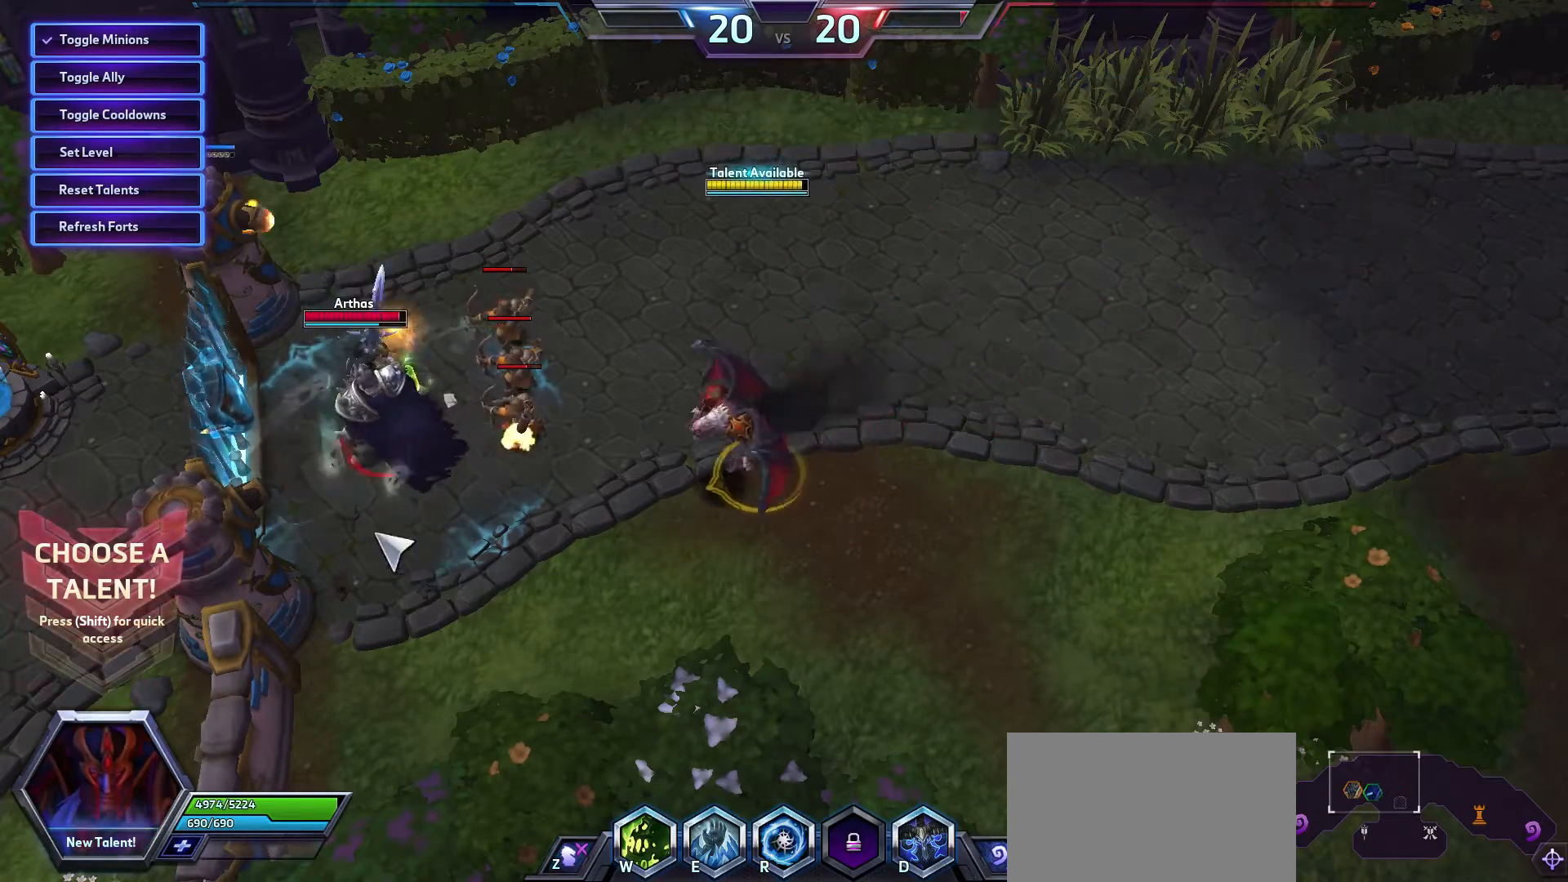
Gameplay with keyboard and mouse; each line is a JSON object with the keys and mouse buttons held at the frame after it. "events" lists presses ("down") and releases ("up") of "1", "2", "3", "4", "5", "a", "alt", "c", "ctrl", "d", "e", "f", "q", "r", "s", "shift", "space", "tab", "v", "w", "x", "z", "mouse_left", "mouse_middle", "mouse_right", "mouse_wheel_up" and "mouse_wheel_down" between this image and that frame as [ms after this image, input, new state], when the widget could be followed in between. "mouse_left", "mouse_middle", "mouse_right", "mouse_wheel_up", "mouse_wheel_down" = the "left", "middle", "right", "wheel_up", "wheel_down" buttons of the "mouse" list. No other keys are recorded. Not read: mouse_move.
{"keys": [], "mouse": [], "events": [[300, "mouse_right", "up"]]}
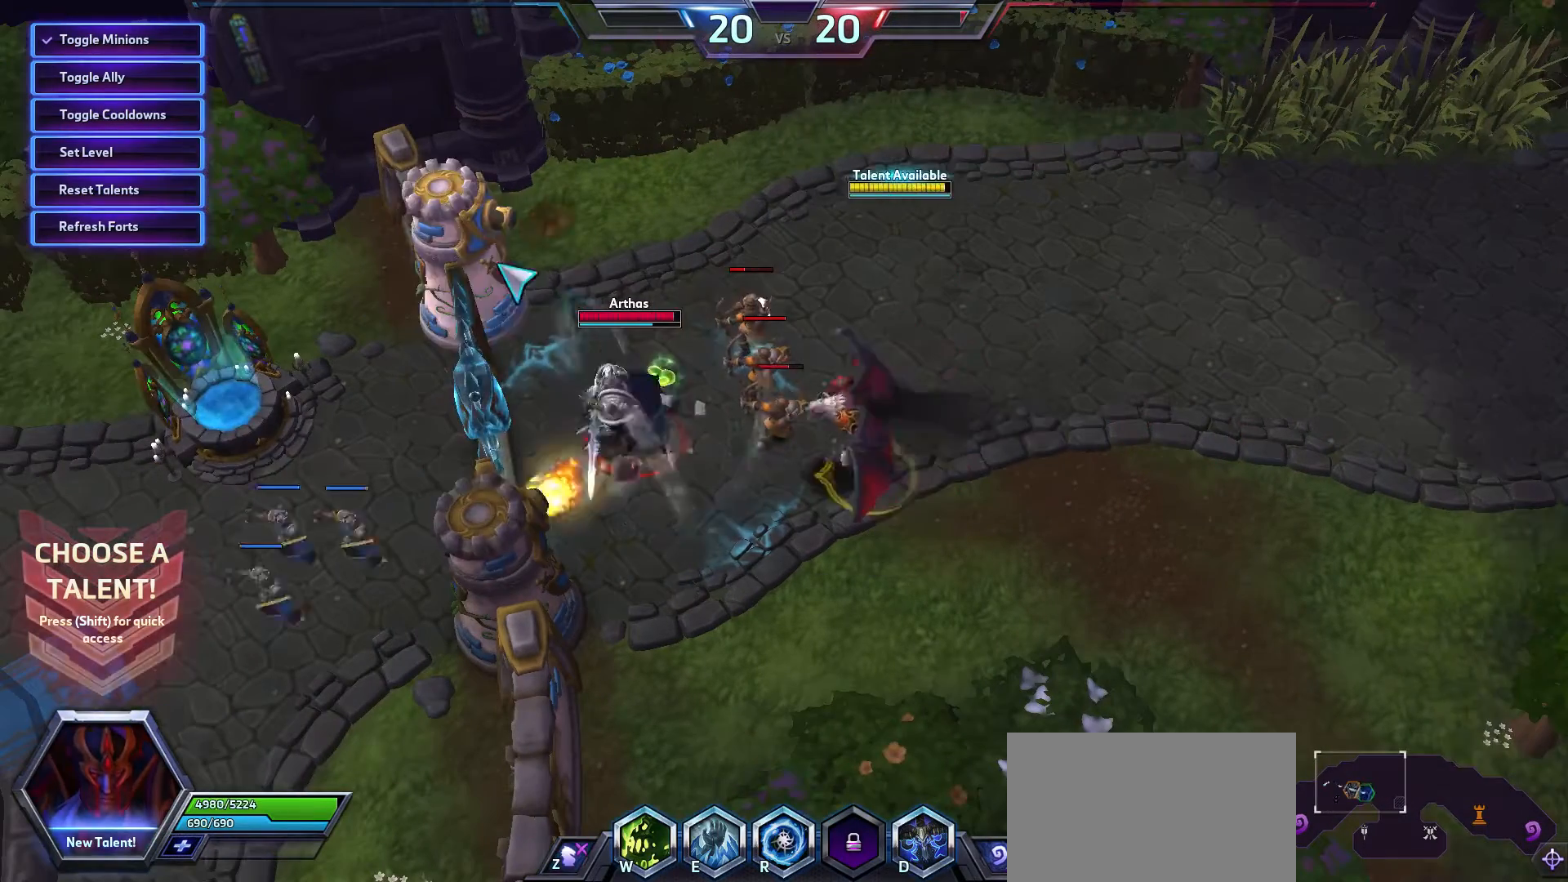
{"keys": [], "mouse": [], "events": [[33, "e", "down"], [133, "e", "up"], [133, "mouse_right", "down"], [267, "mouse_right", "up"], [367, "mouse_right", "down"], [433, "mouse_right", "up"]]}
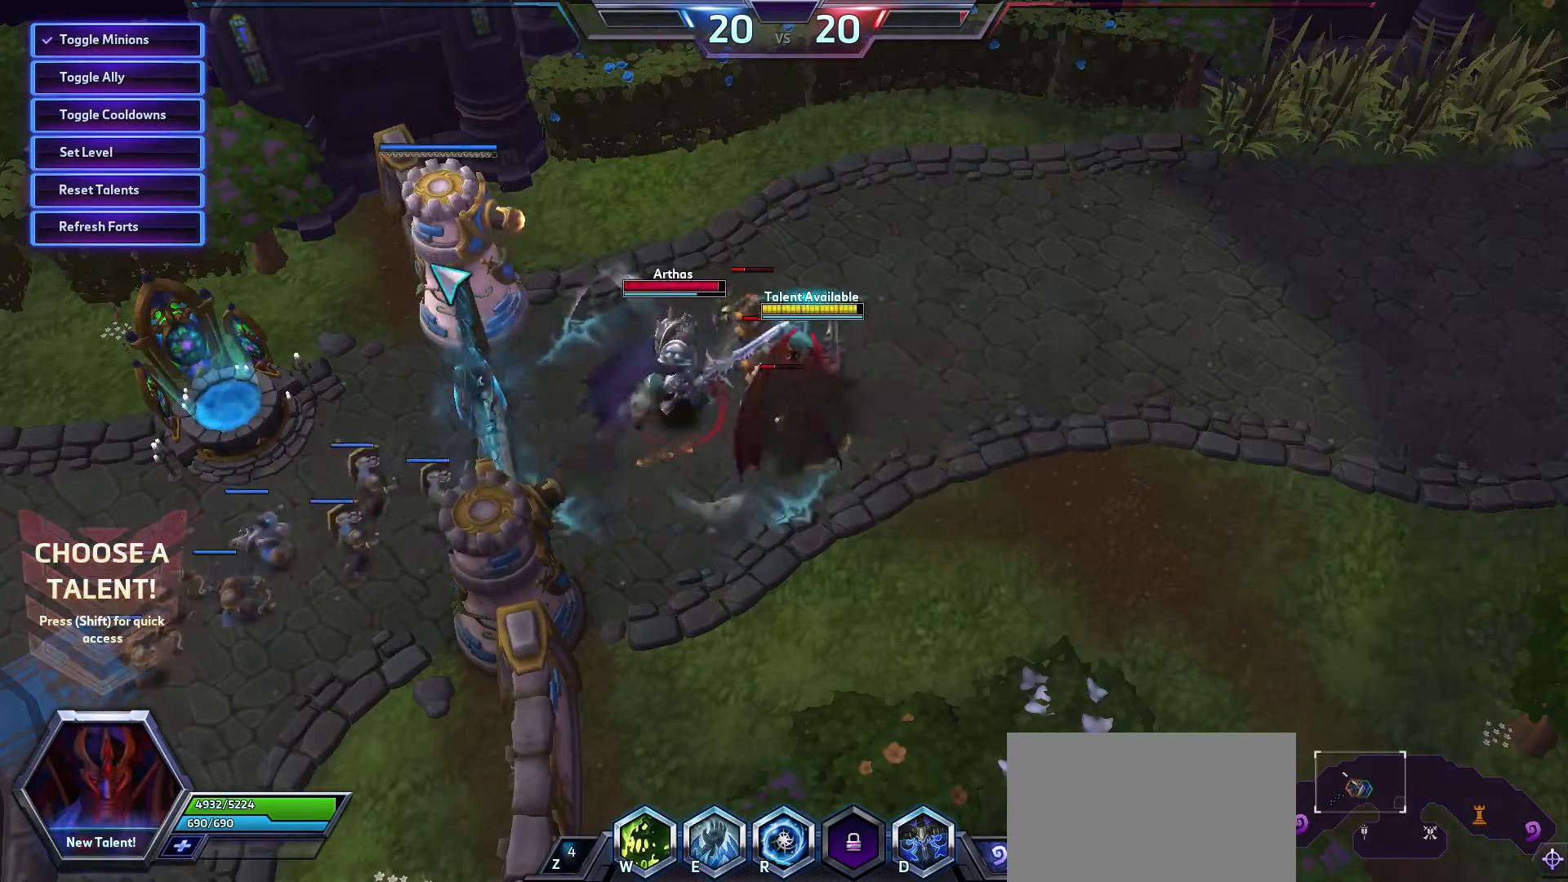
{"keys": [], "mouse": ["right"], "events": [[267, "mouse_right", "down"], [367, "mouse_right", "up"], [433, "mouse_right", "down"]]}
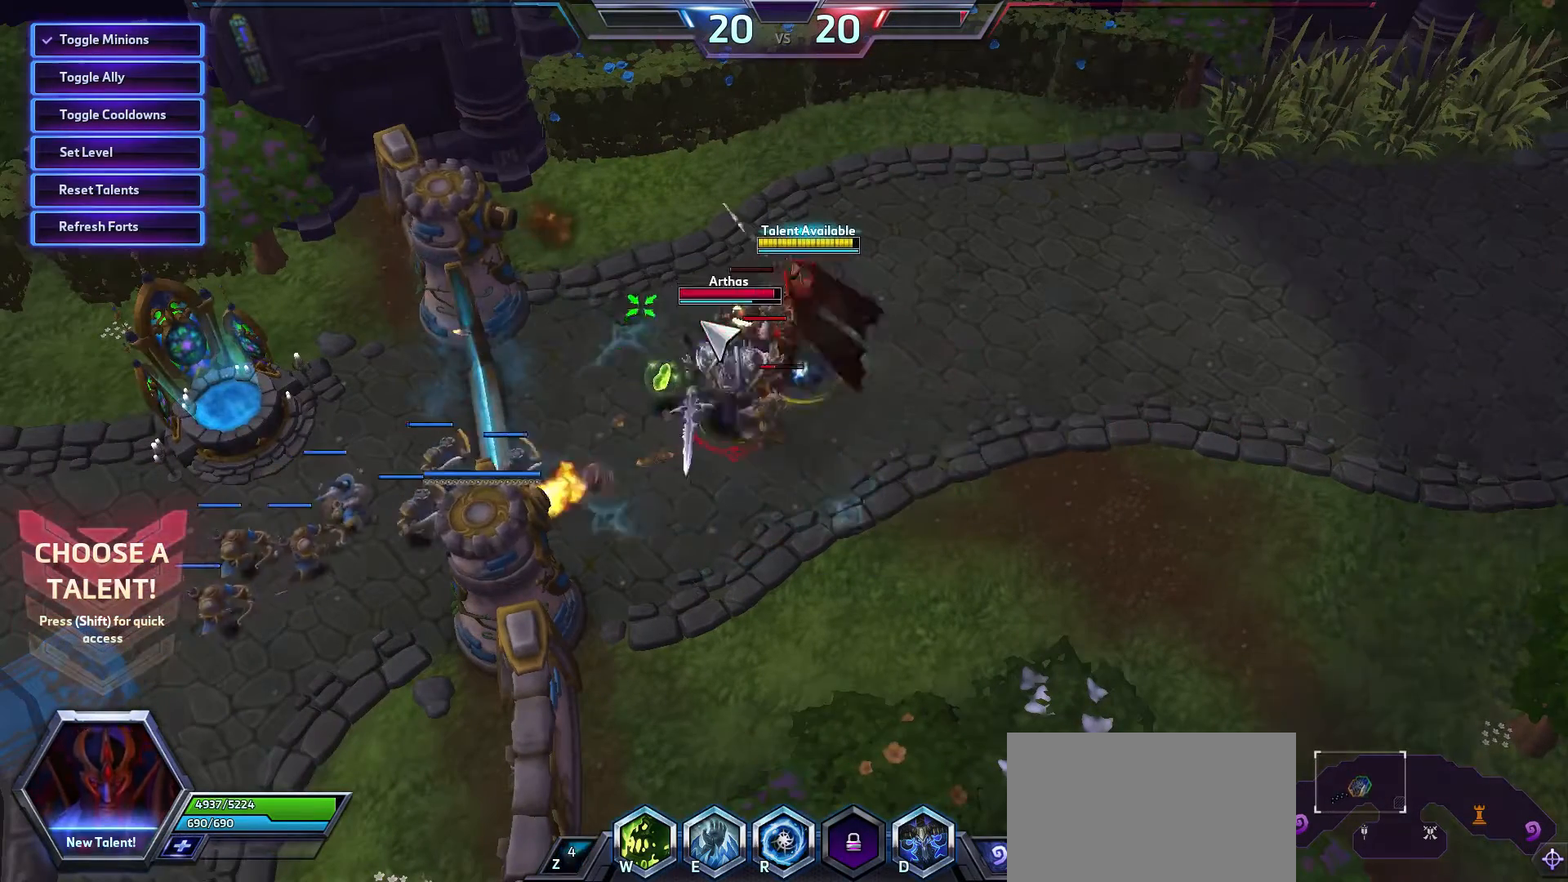
{"keys": [], "mouse": ["right"], "events": [[33, "mouse_right", "up"], [300, "mouse_right", "down"], [400, "mouse_right", "up"], [467, "mouse_right", "down"]]}
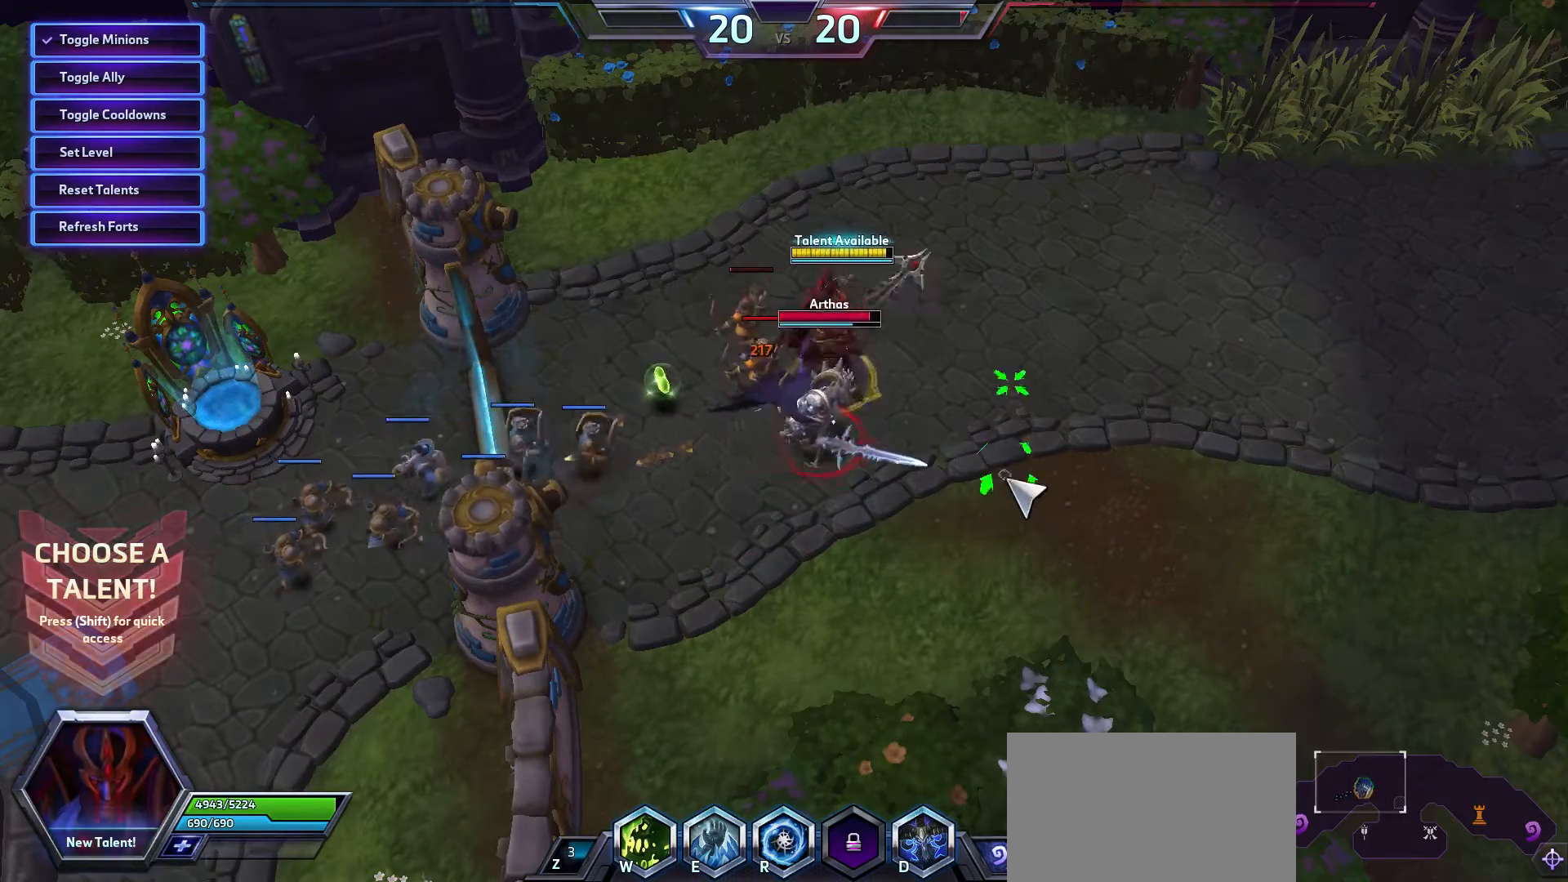
{"keys": [], "mouse": [], "events": [[100, "mouse_right", "up"], [267, "mouse_right", "down"], [367, "mouse_right", "up"]]}
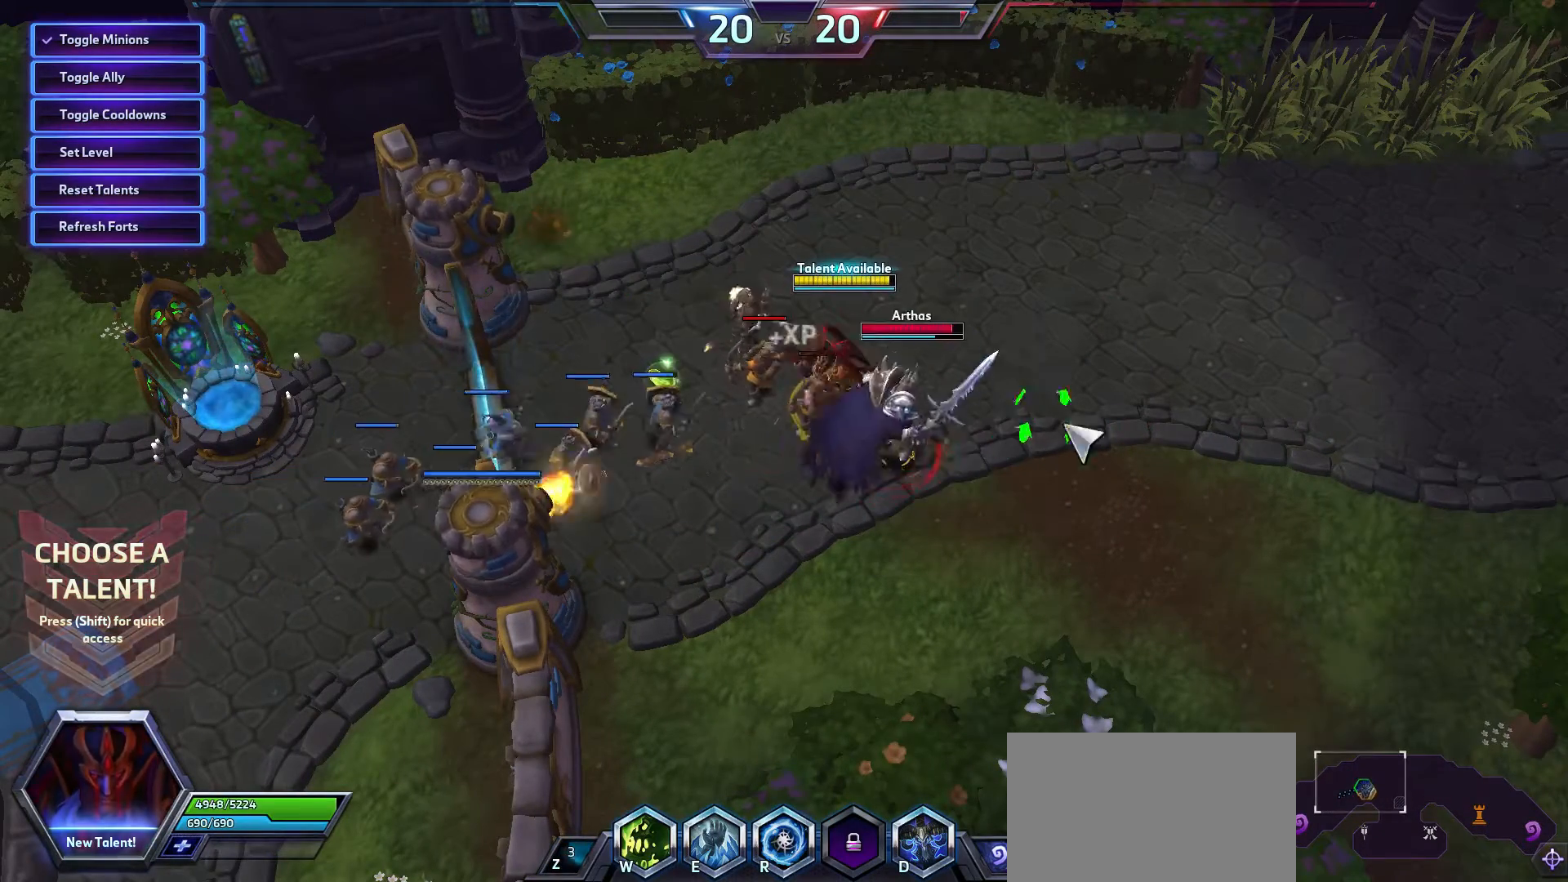
{"keys": [], "mouse": ["right"], "events": [[33, "e", "down"], [100, "mouse_right", "down"], [133, "e", "up"], [167, "mouse_right", "up"], [300, "mouse_right", "down"], [367, "mouse_right", "up"], [467, "mouse_right", "down"]]}
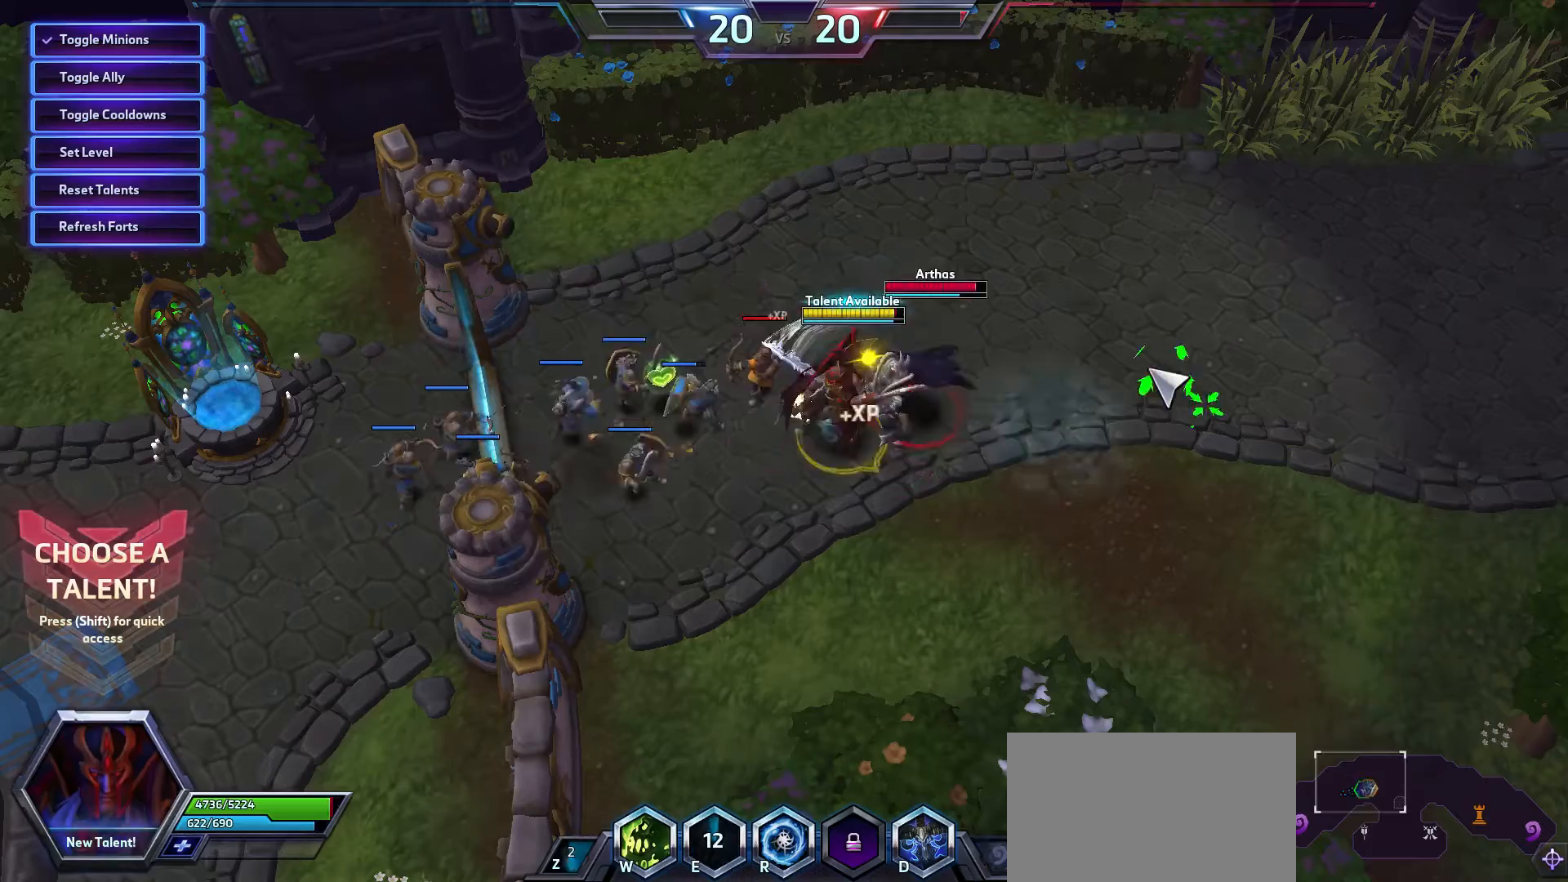
{"keys": [], "mouse": [], "events": [[100, "mouse_right", "up"], [333, "mouse_right", "down"], [400, "mouse_right", "up"]]}
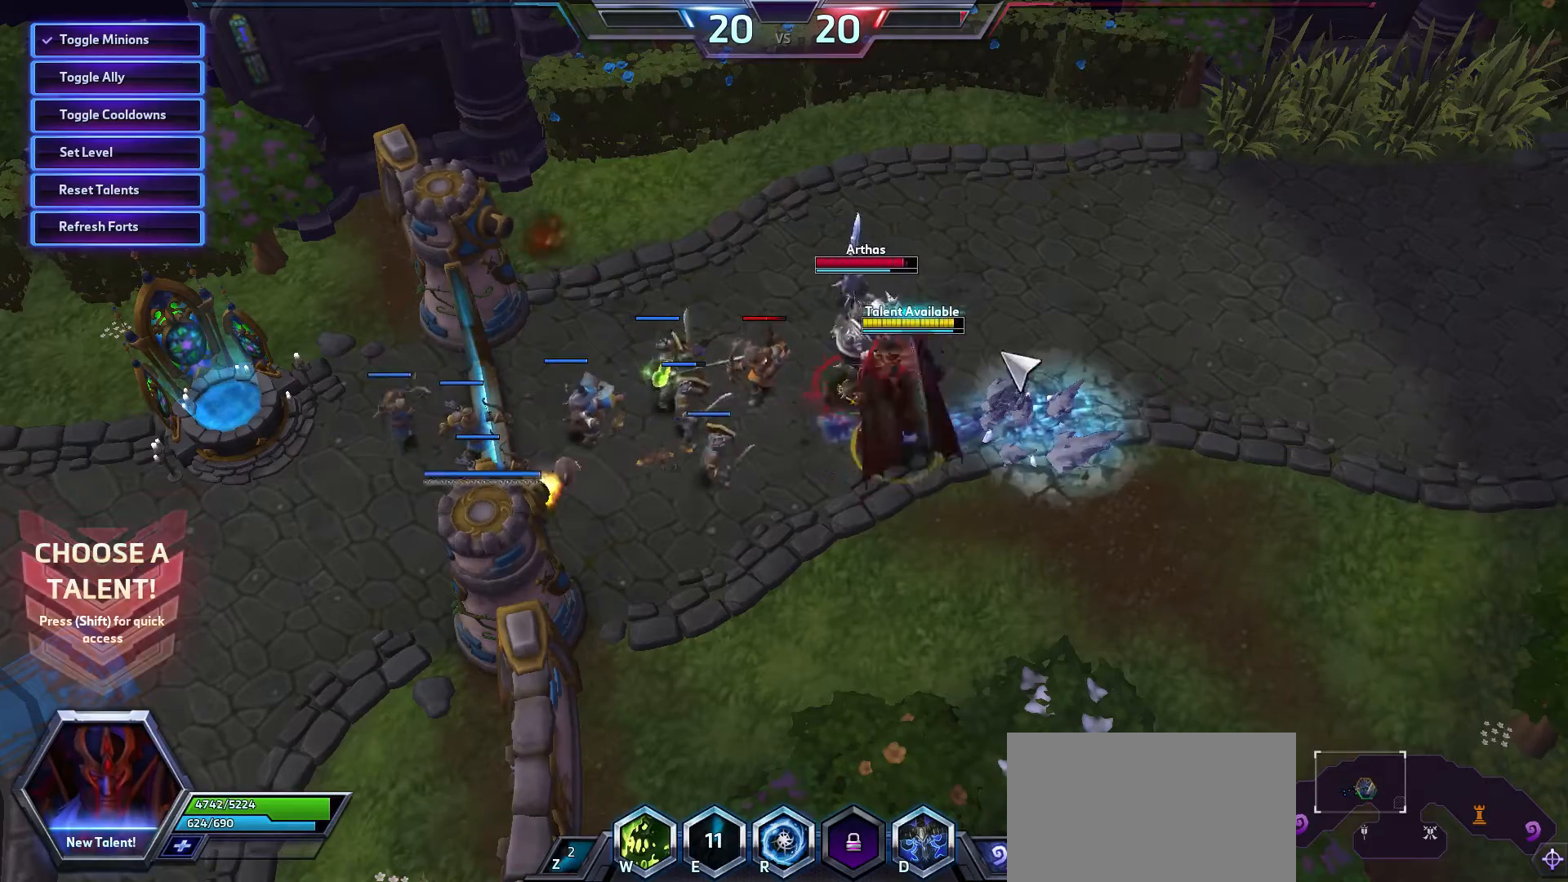
{"keys": [], "mouse": [], "events": [[133, "mouse_right", "down"], [233, "mouse_right", "up"], [333, "mouse_right", "down"], [400, "mouse_right", "up"]]}
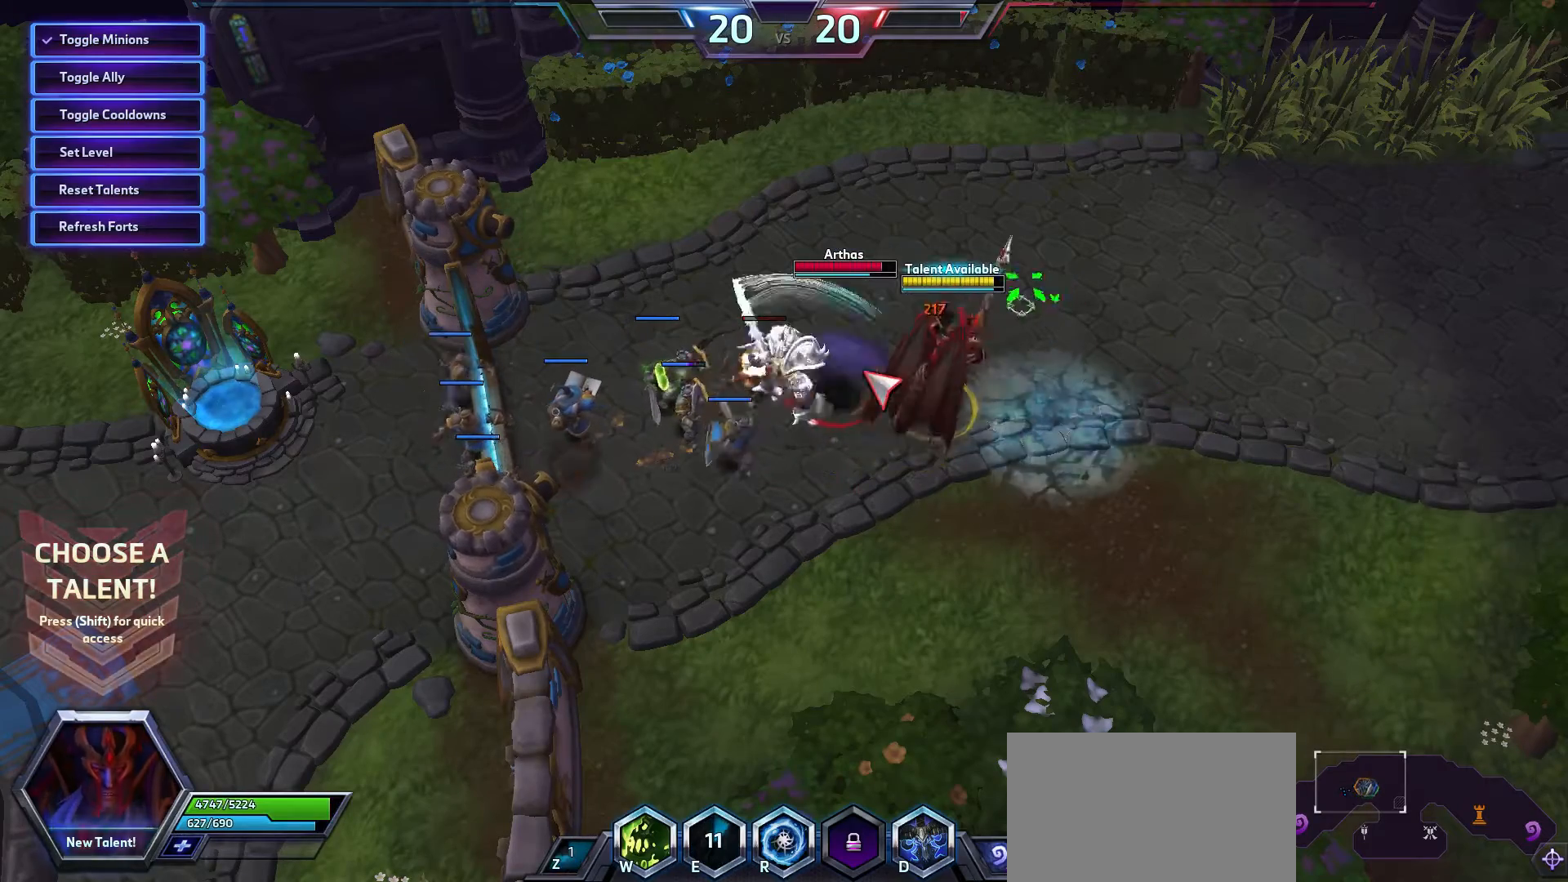
{"keys": [], "mouse": ["right"], "events": [[33, "mouse_right", "down"], [133, "mouse_right", "up"], [167, "w", "down"], [267, "w", "up"], [467, "mouse_right", "down"]]}
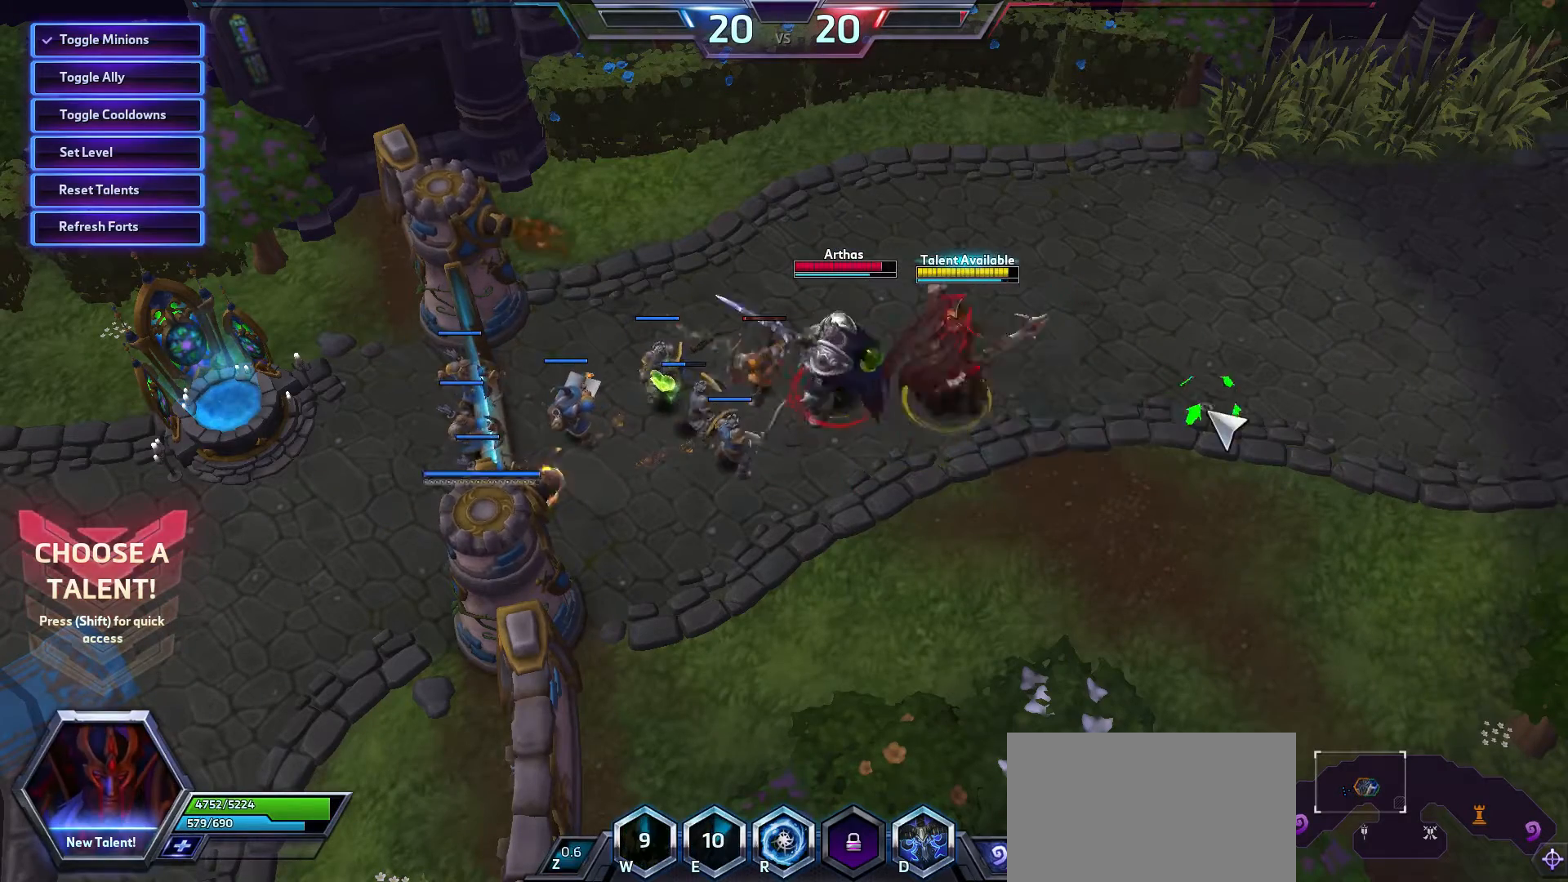
{"keys": [], "mouse": [], "events": [[67, "mouse_right", "up"], [167, "mouse_right", "down"], [233, "mouse_right", "up"], [333, "mouse_right", "down"], [433, "mouse_right", "up"]]}
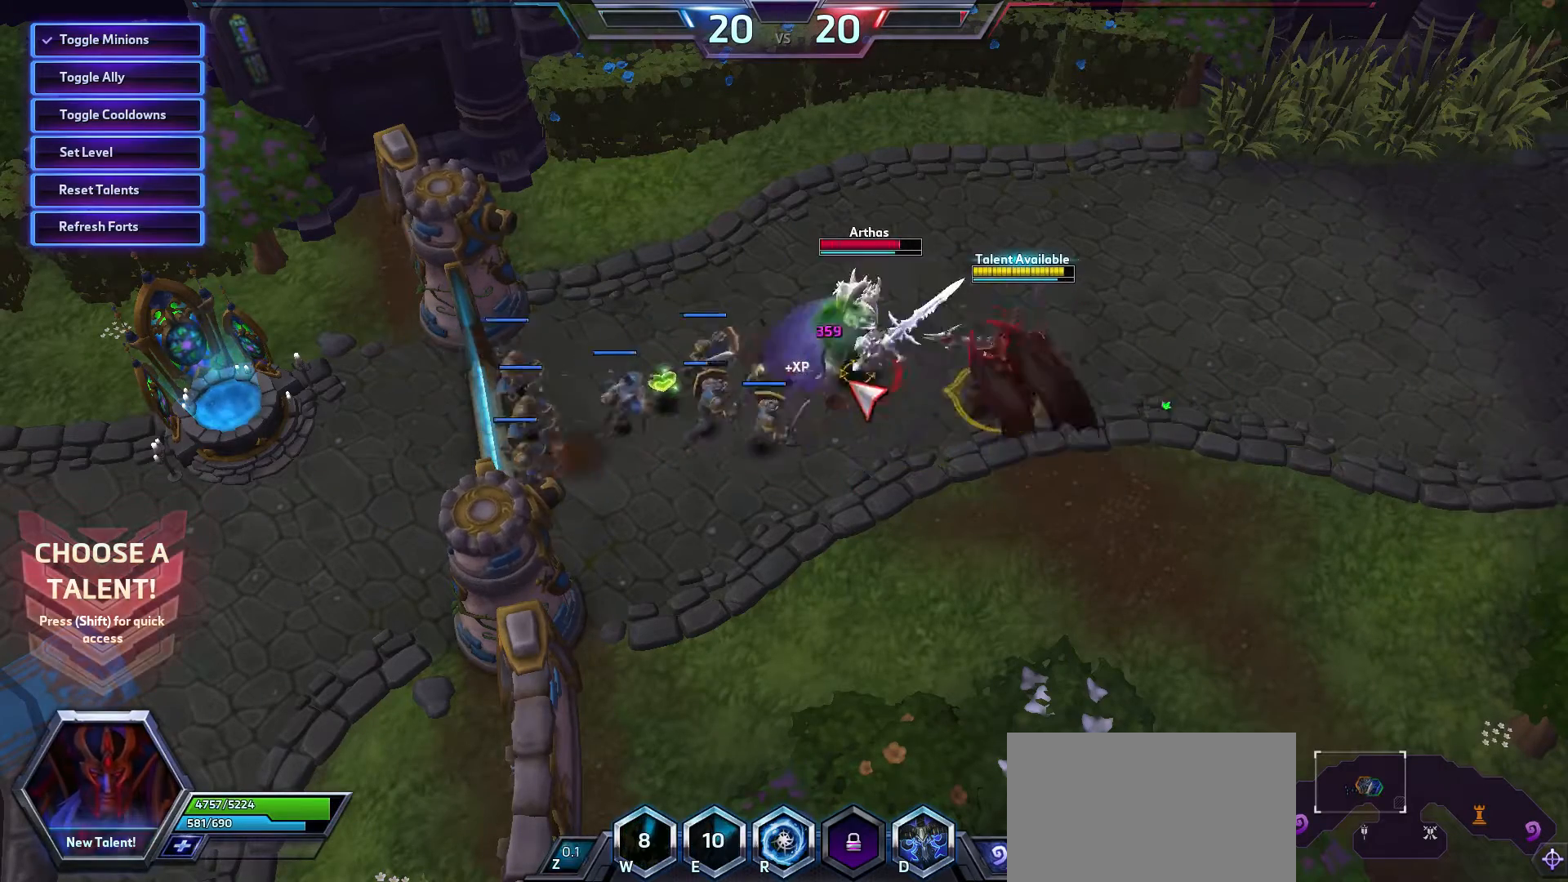
{"keys": [], "mouse": ["right"], "events": [[33, "r", "down"], [167, "r", "up"], [267, "mouse_right", "down"], [367, "mouse_right", "up"], [500, "mouse_right", "down"]]}
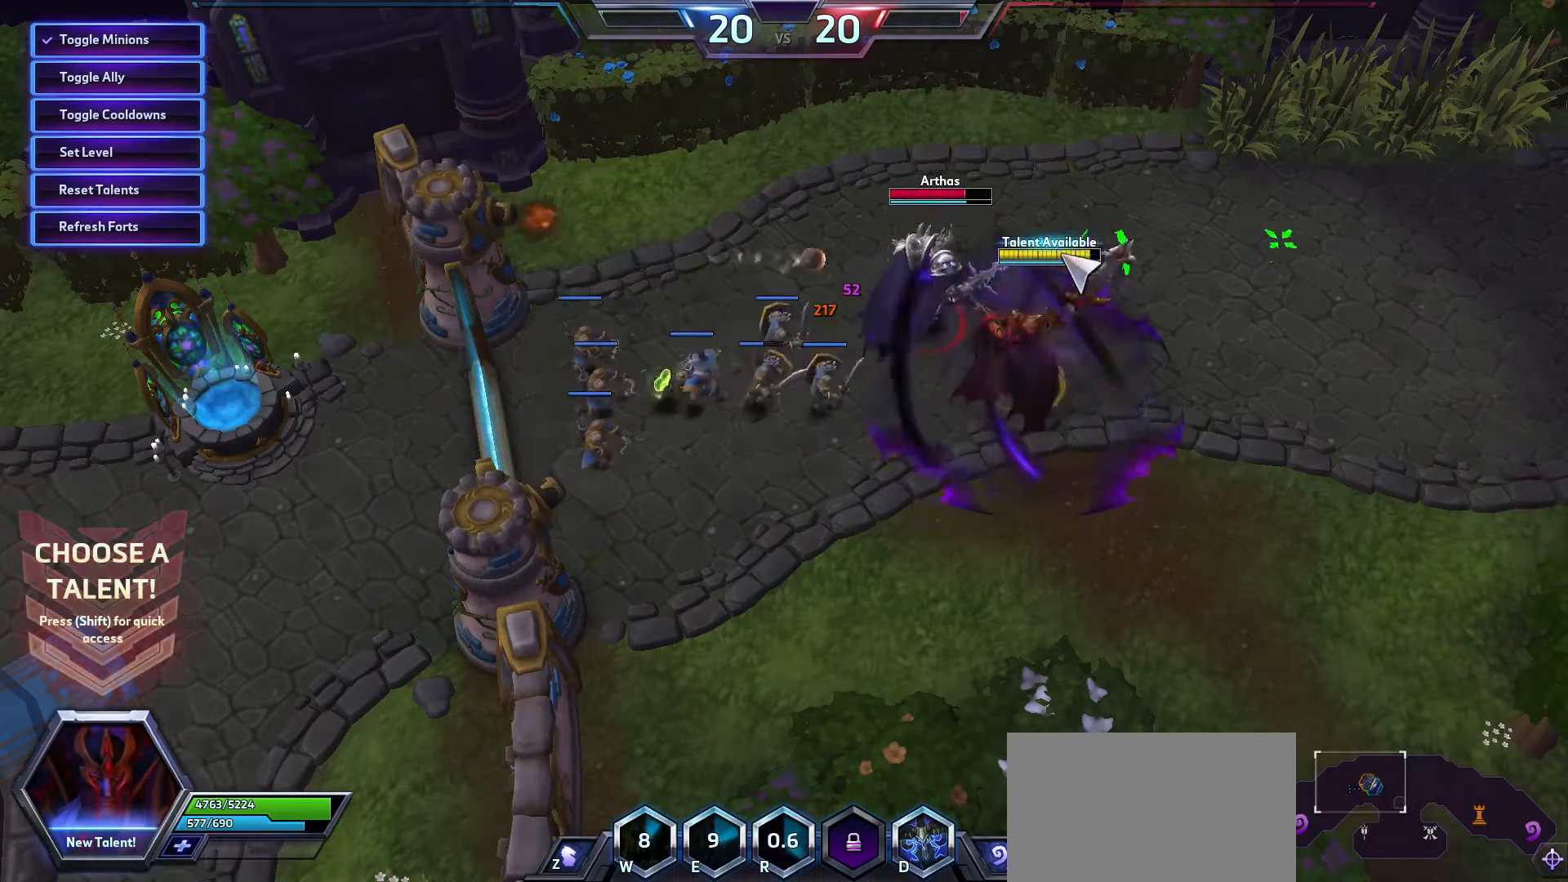
{"keys": [], "mouse": [], "events": [[67, "mouse_right", "up"], [167, "mouse_right", "down"], [233, "mouse_right", "up"], [300, "a", "down"], [433, "a", "up"]]}
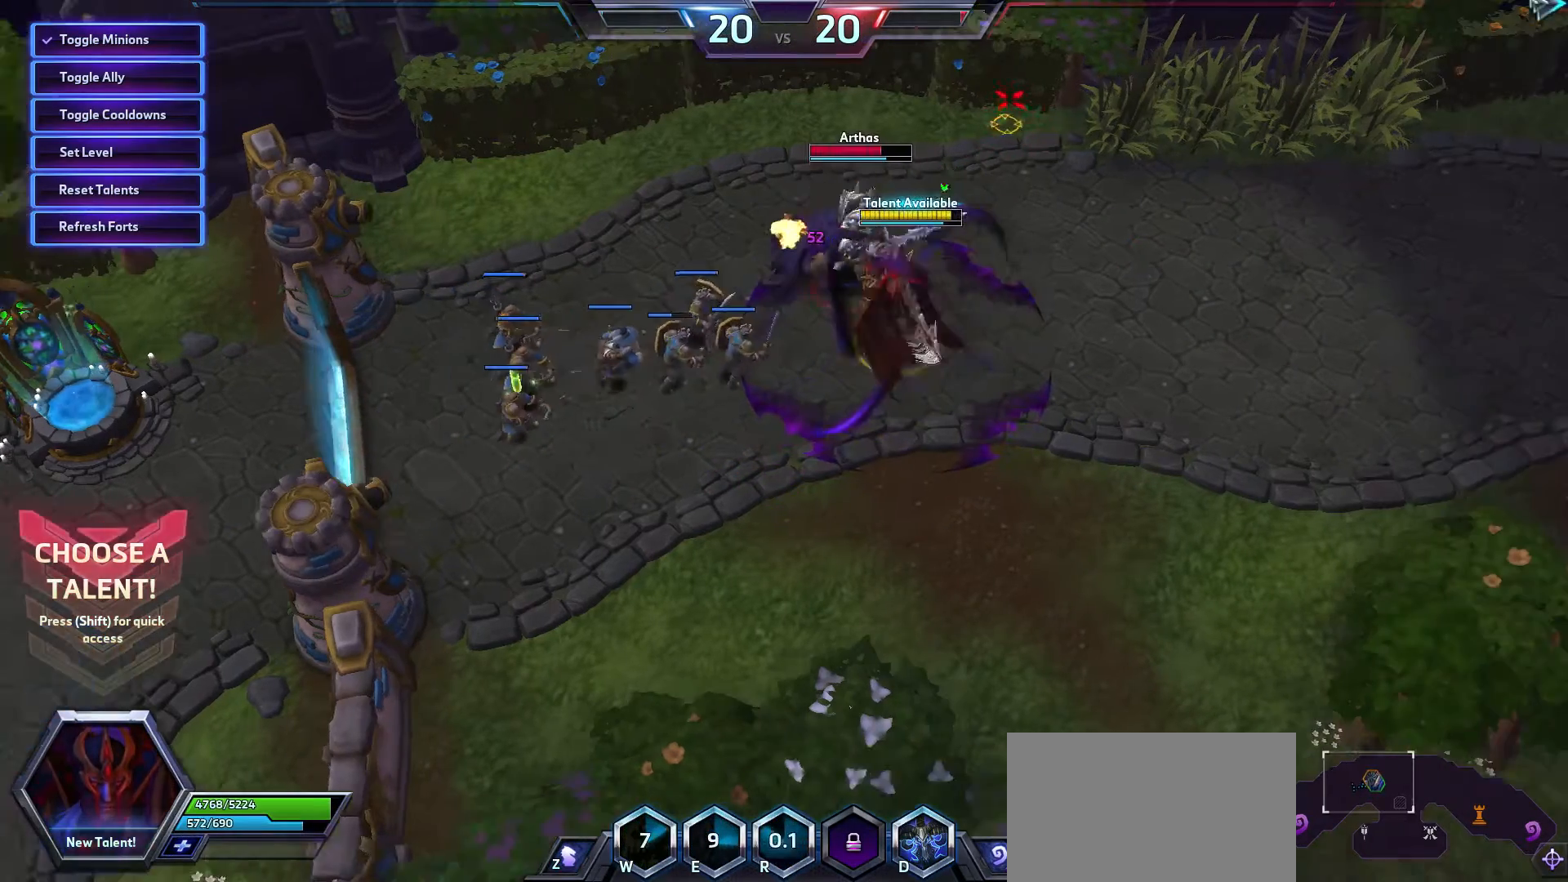
{"keys": [], "mouse": ["right"], "events": [[133, "mouse_right", "down"], [200, "mouse_right", "up"], [267, "mouse_right", "down"], [367, "mouse_right", "up"], [433, "mouse_right", "down"]]}
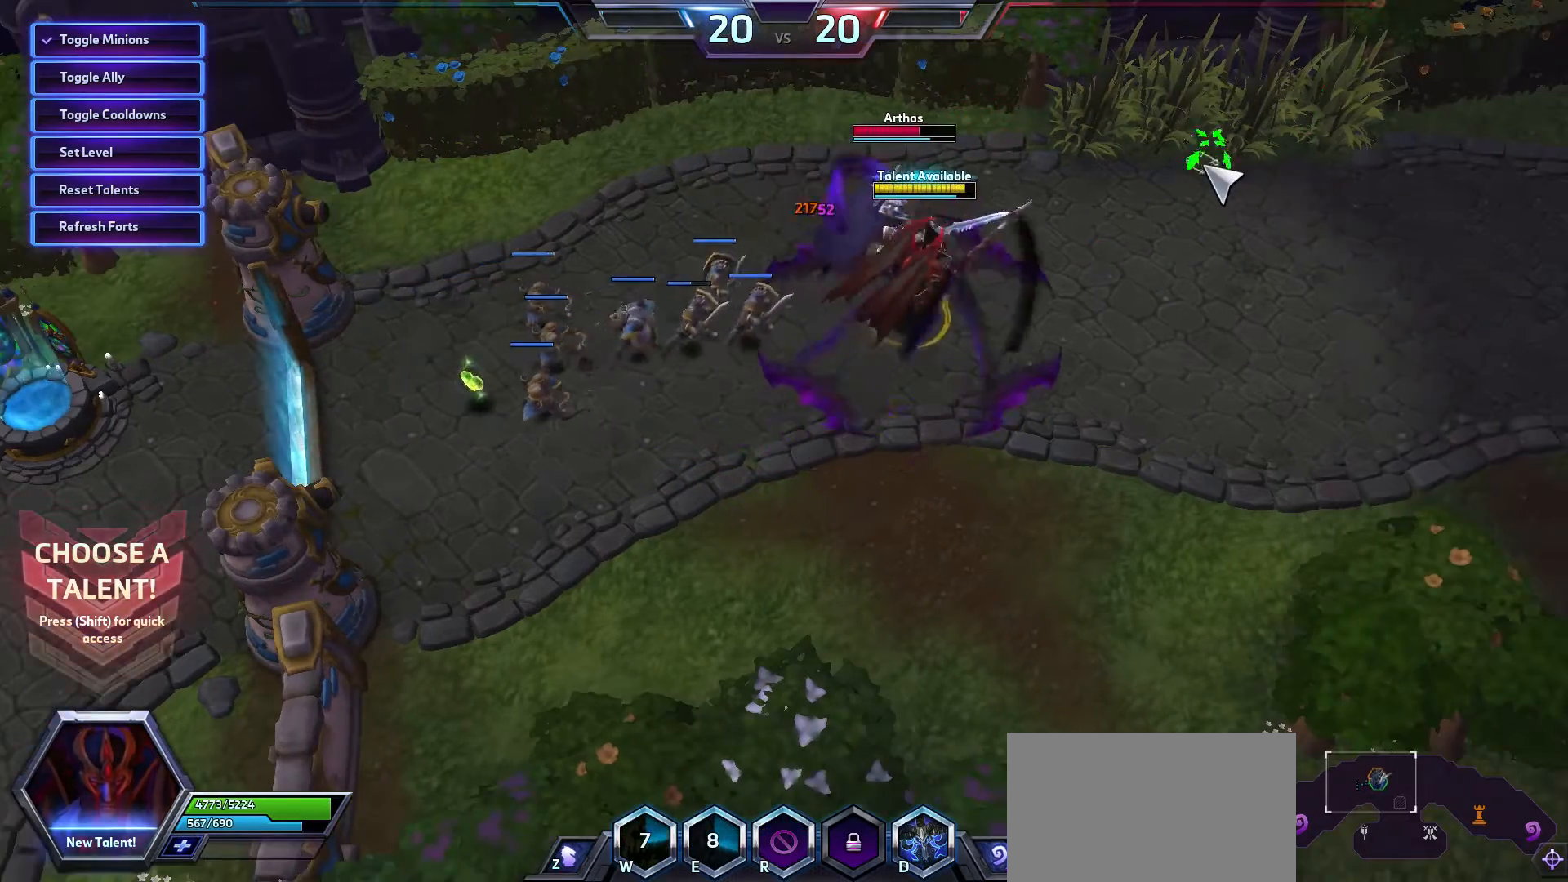
{"keys": [], "mouse": [], "events": [[33, "mouse_right", "up"], [133, "mouse_right", "down"], [200, "mouse_right", "up"], [400, "a", "down"], [500, "a", "up"]]}
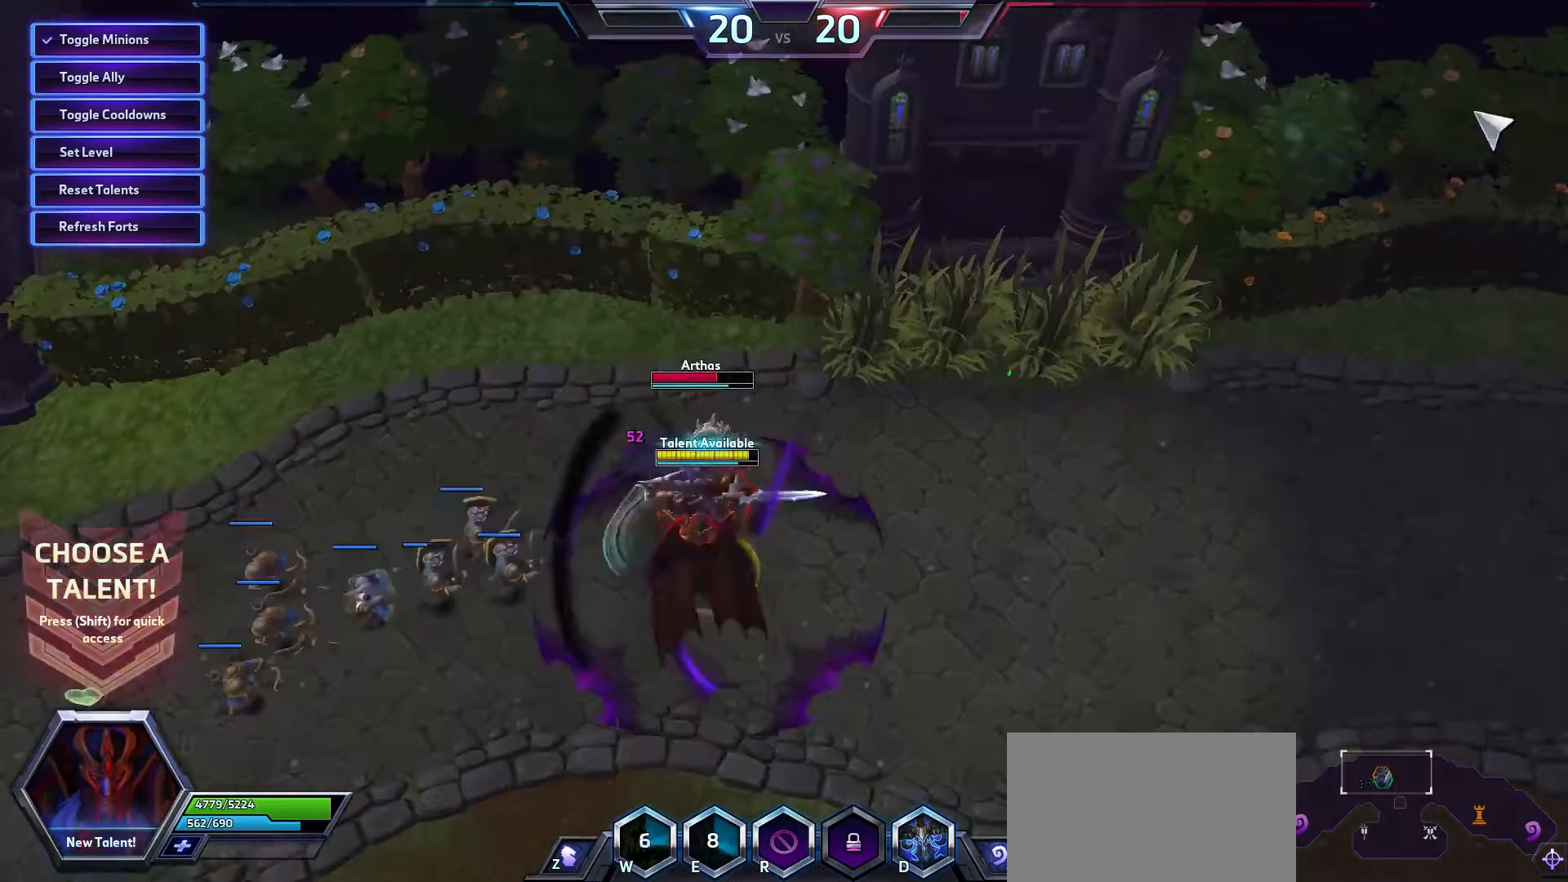
{"keys": [], "mouse": ["right"], "events": [[100, "mouse_right", "down"], [200, "mouse_right", "up"], [267, "mouse_right", "down"], [367, "mouse_right", "up"], [433, "mouse_right", "down"]]}
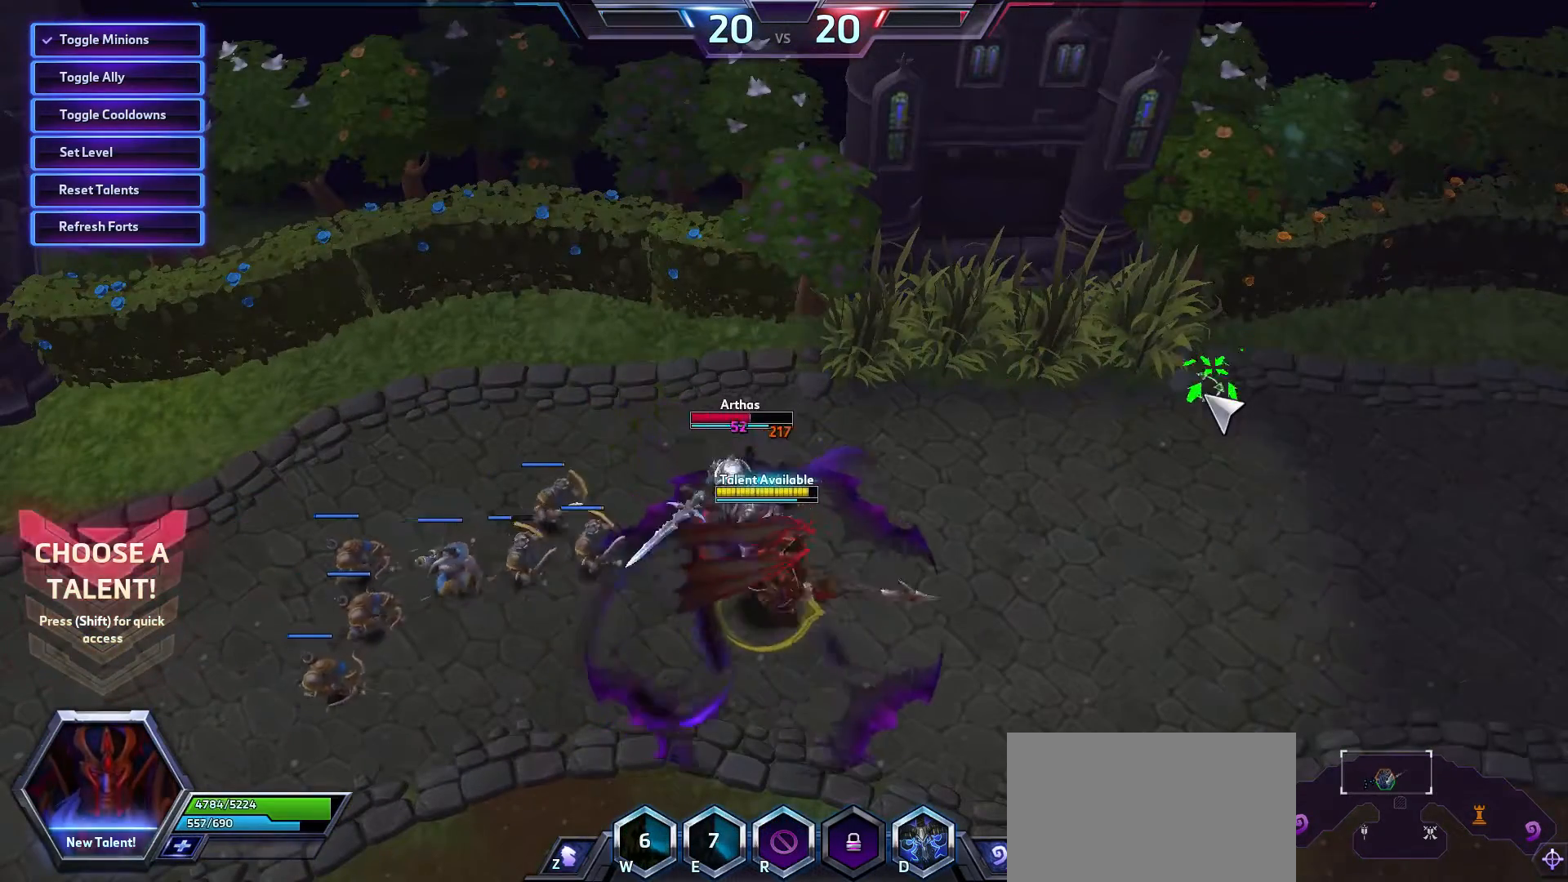
{"keys": [], "mouse": [], "events": [[33, "mouse_right", "up"], [100, "mouse_right", "down"], [200, "mouse_right", "up"], [267, "a", "down"], [400, "a", "up"]]}
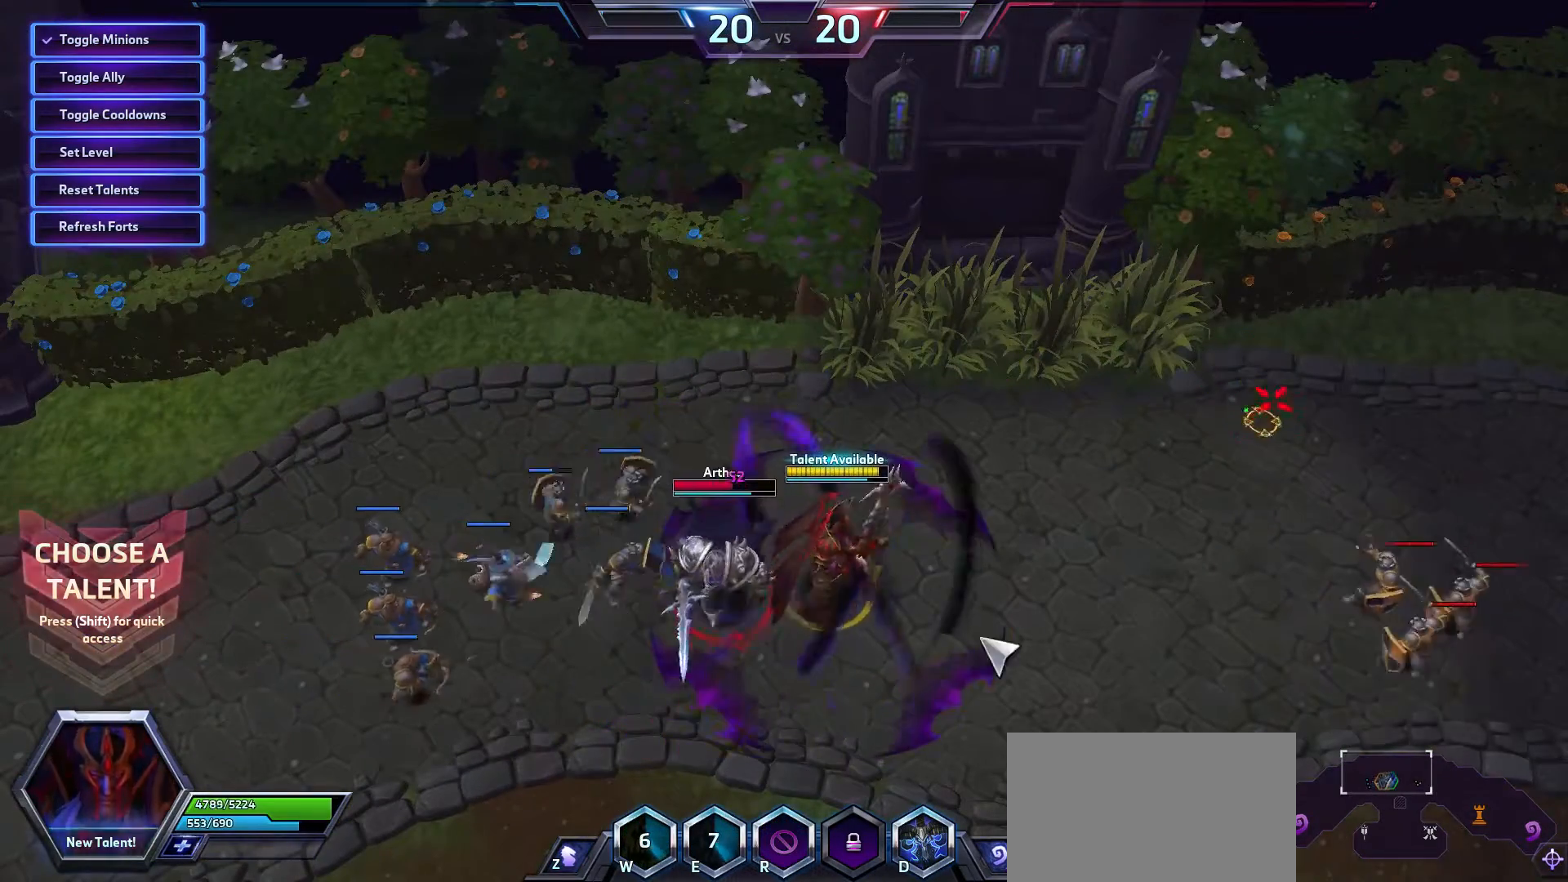
{"keys": [], "mouse": [], "events": [[67, "mouse_right", "down"], [167, "mouse_right", "up"], [233, "mouse_right", "down"], [300, "mouse_right", "up"], [400, "mouse_right", "down"], [467, "mouse_right", "up"]]}
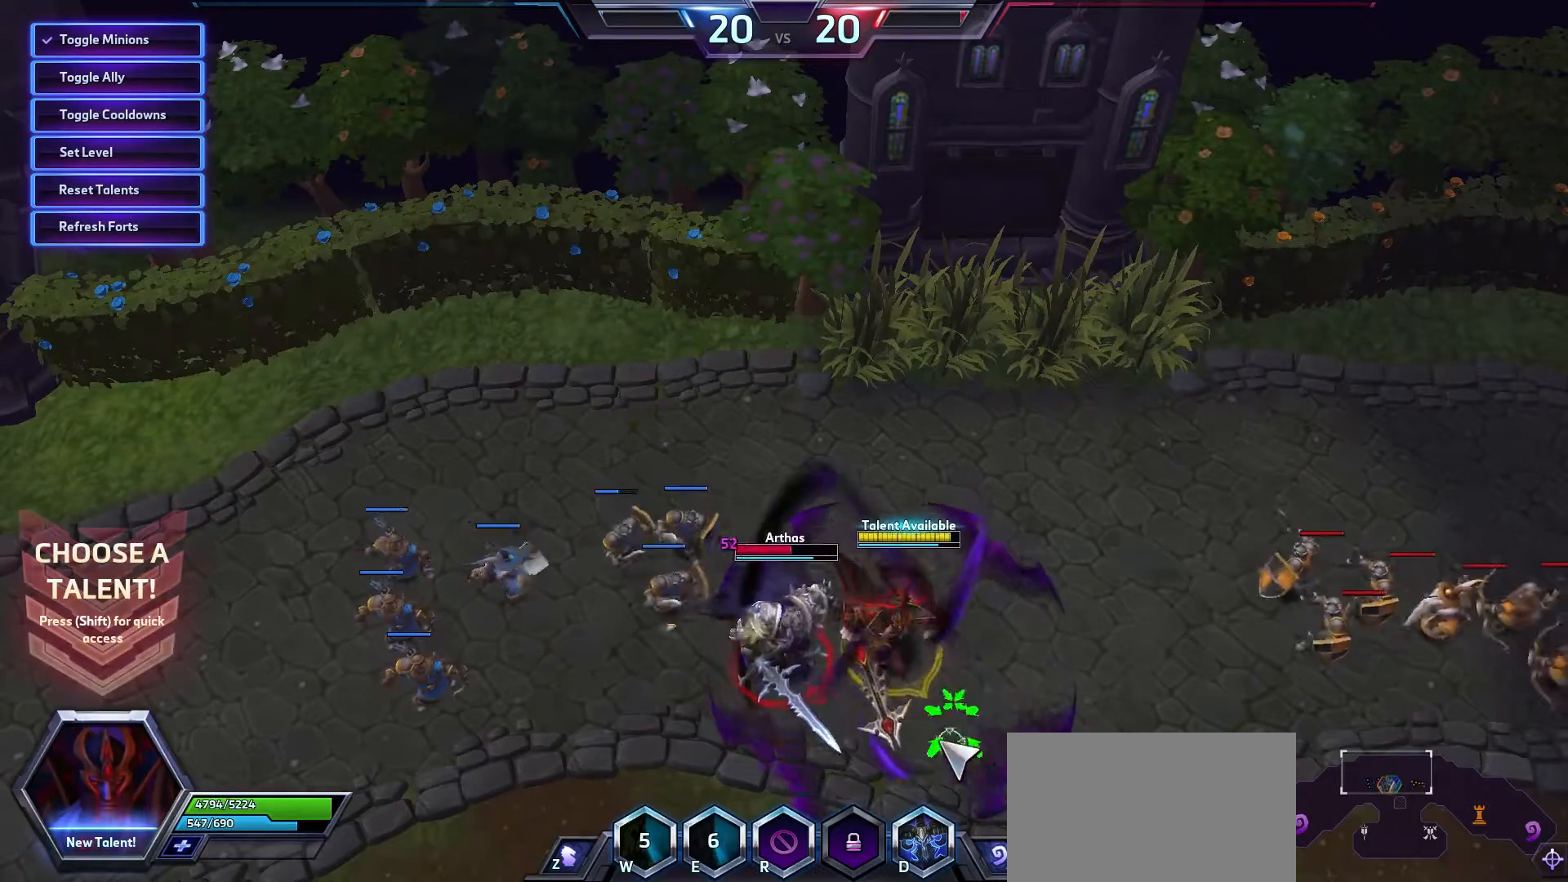
{"keys": [], "mouse": ["right"], "events": [[133, "a", "down"], [167, "mouse_right", "down"], [200, "a", "up"], [233, "mouse_right", "up"], [433, "mouse_right", "down"]]}
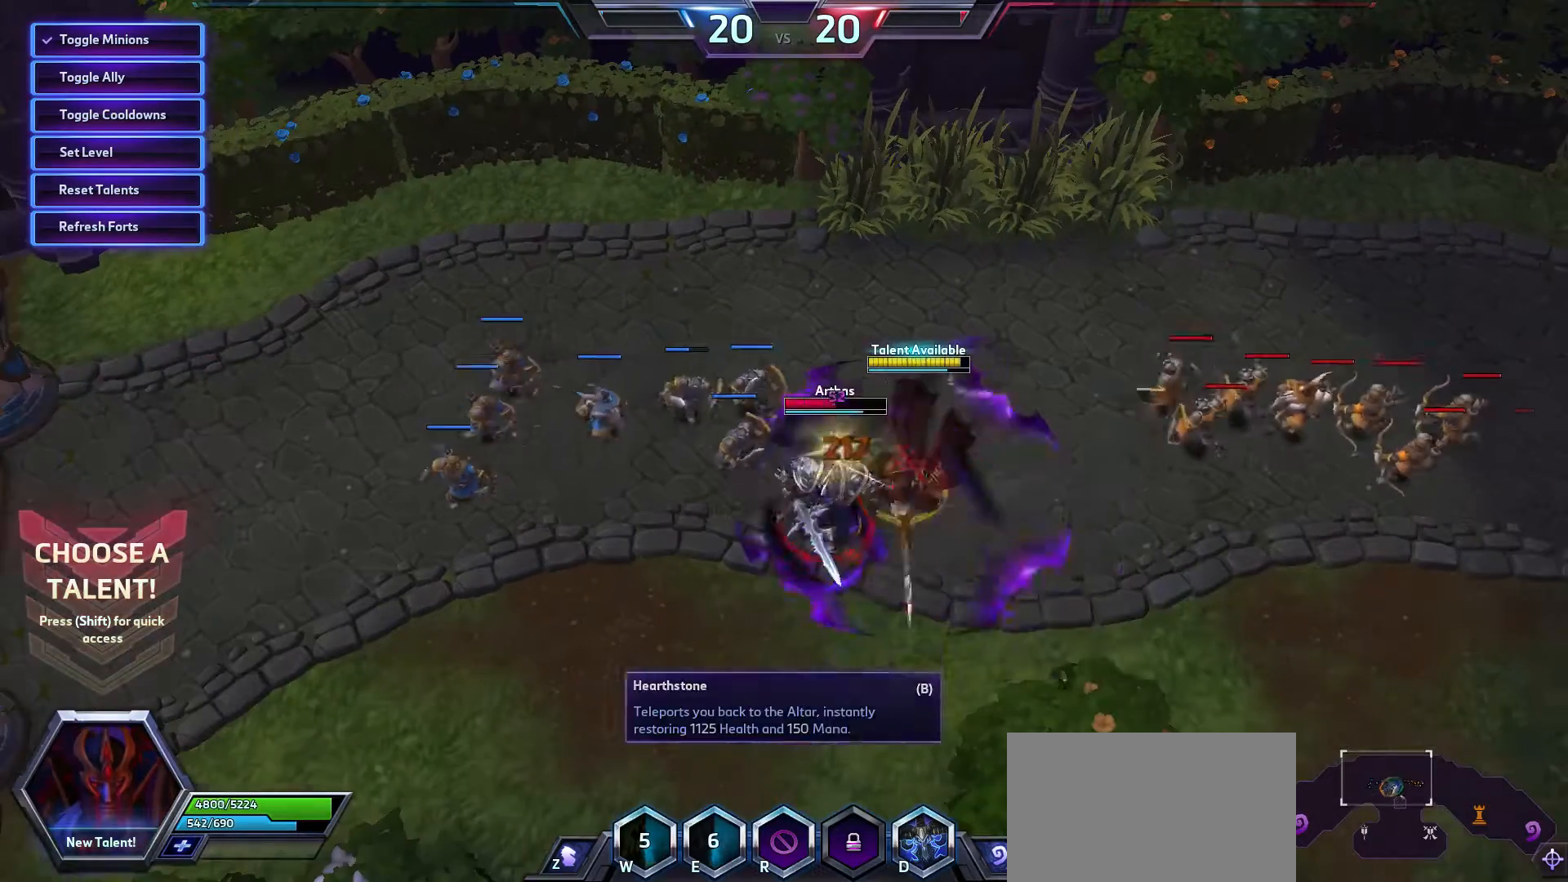
{"keys": [], "mouse": [], "events": [[33, "mouse_right", "up"], [133, "mouse_right", "down"], [233, "mouse_right", "up"]]}
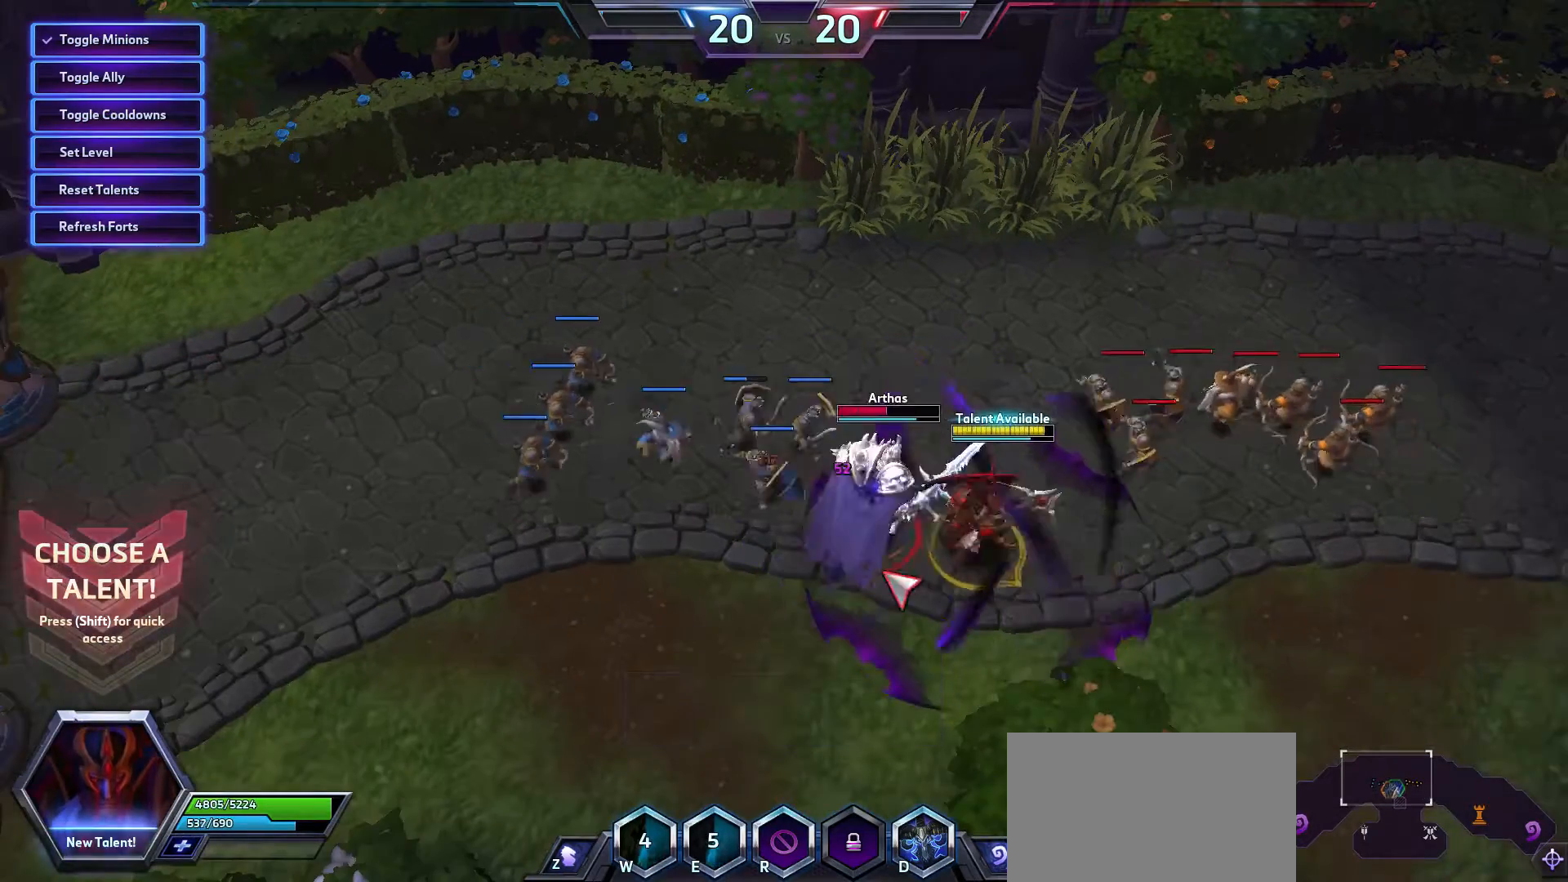
{"keys": [], "mouse": ["right"], "events": [[33, "mouse_right", "down"], [100, "mouse_right", "up"], [233, "mouse_right", "down"], [333, "mouse_right", "up"], [467, "mouse_right", "down"]]}
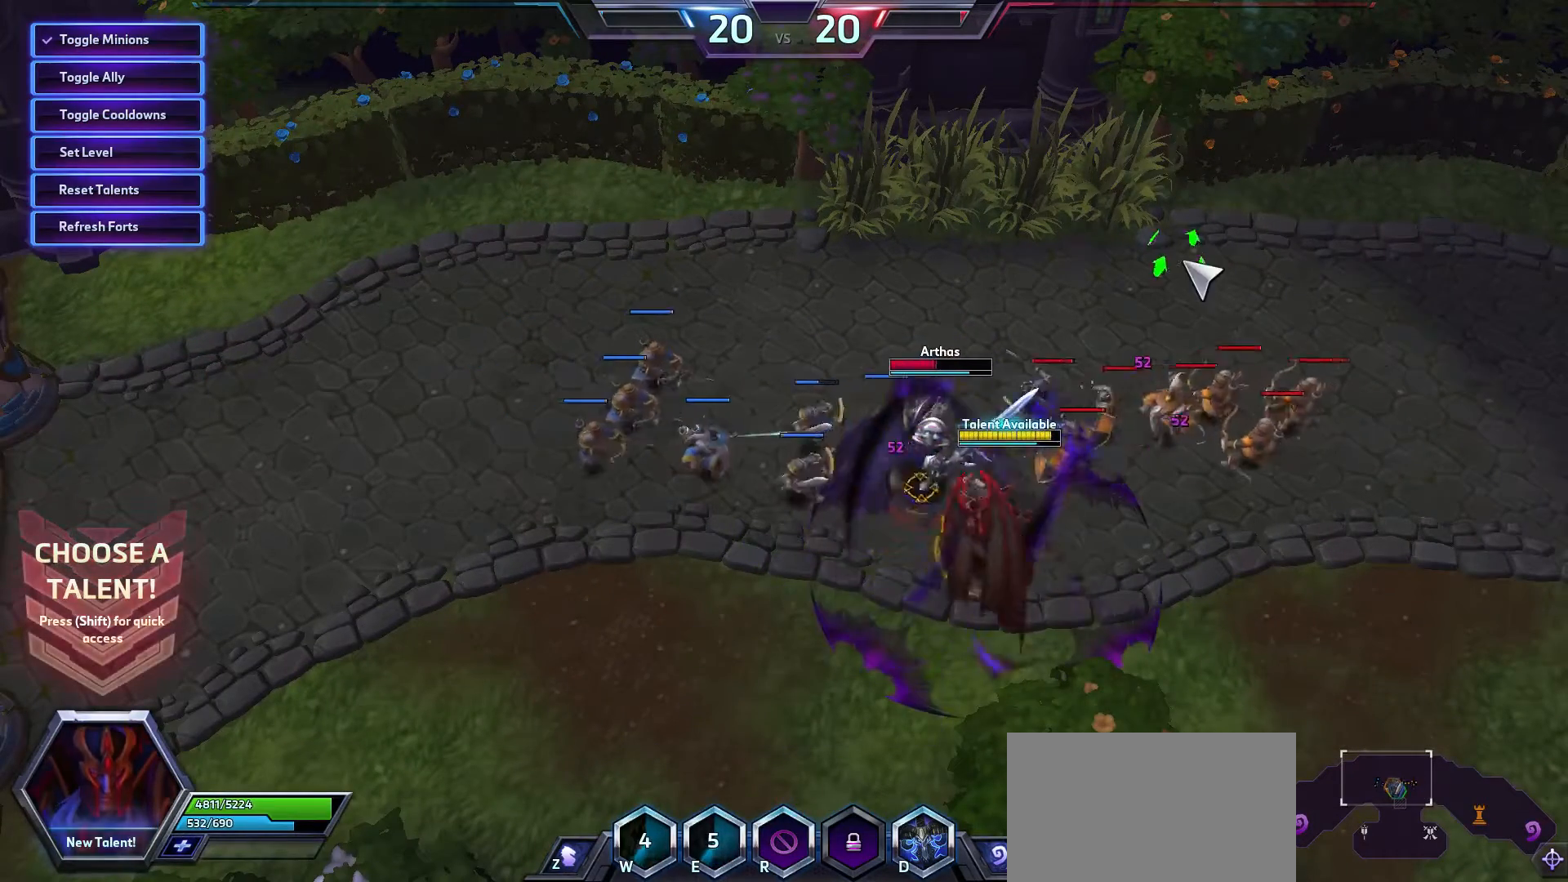
{"keys": [], "mouse": [], "events": [[33, "mouse_right", "up"], [167, "mouse_right", "down"], [233, "mouse_right", "up"]]}
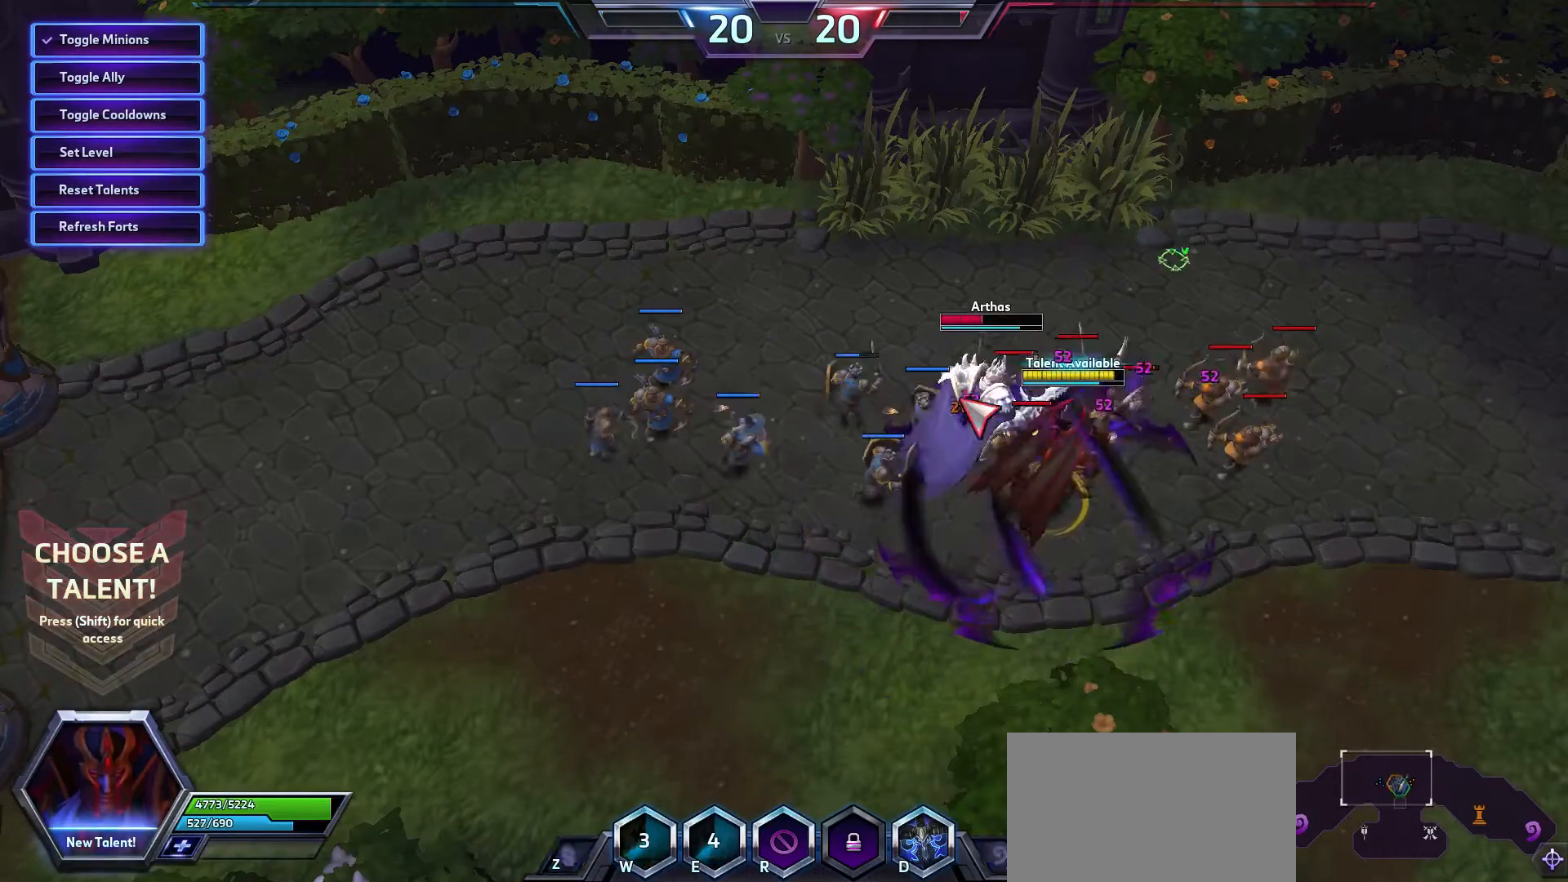
{"keys": [], "mouse": ["right"], "events": [[67, "mouse_right", "down"], [167, "mouse_right", "up"], [500, "mouse_right", "down"]]}
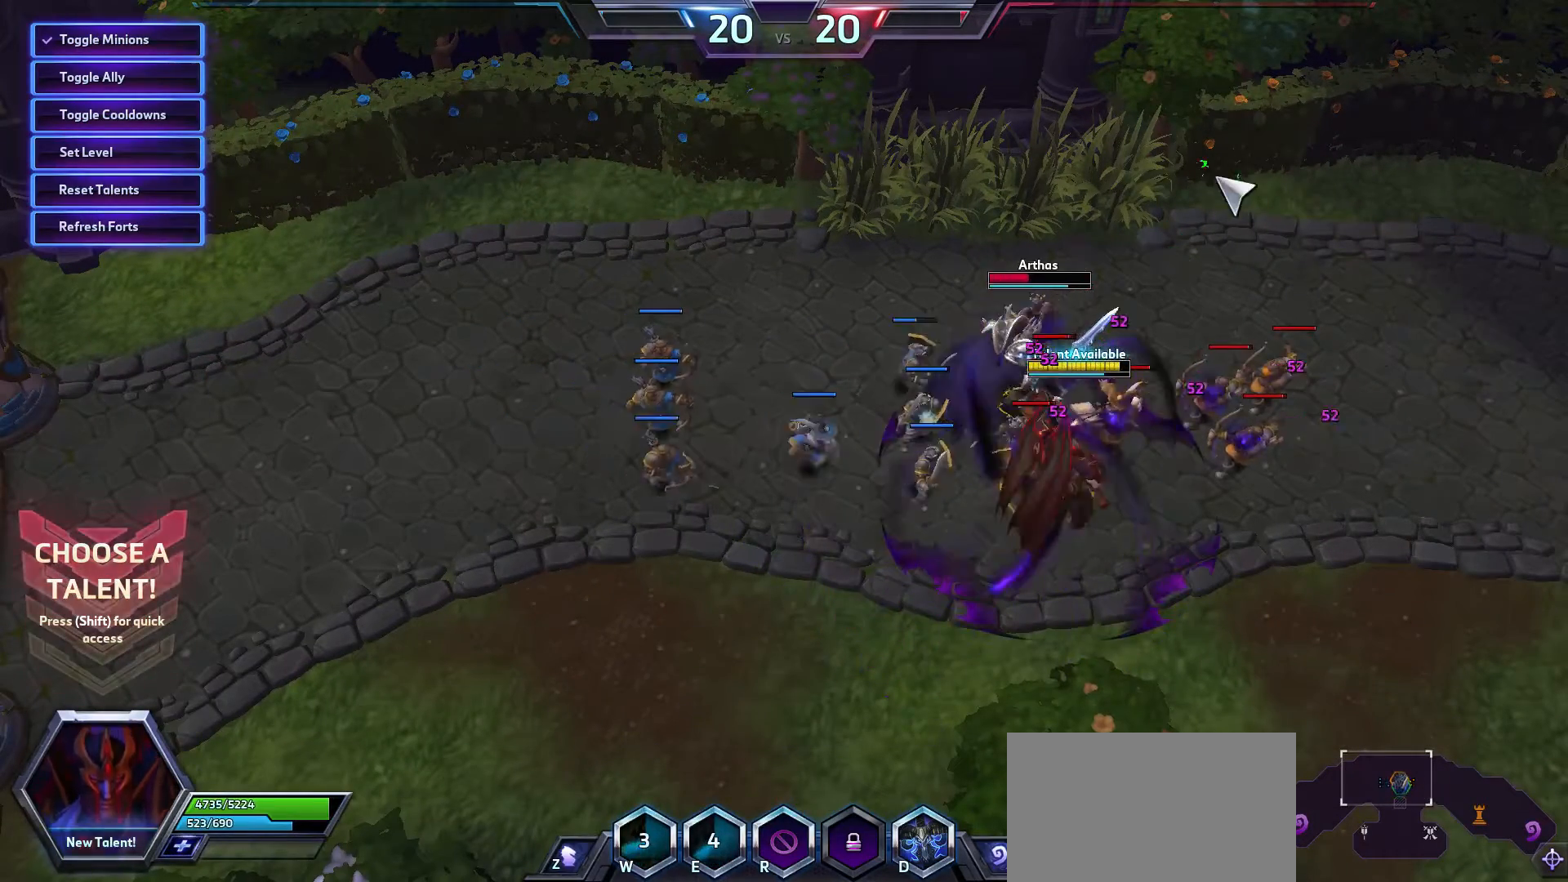
{"keys": [], "mouse": [], "events": [[100, "mouse_right", "up"], [200, "mouse_right", "down"], [267, "mouse_right", "up"]]}
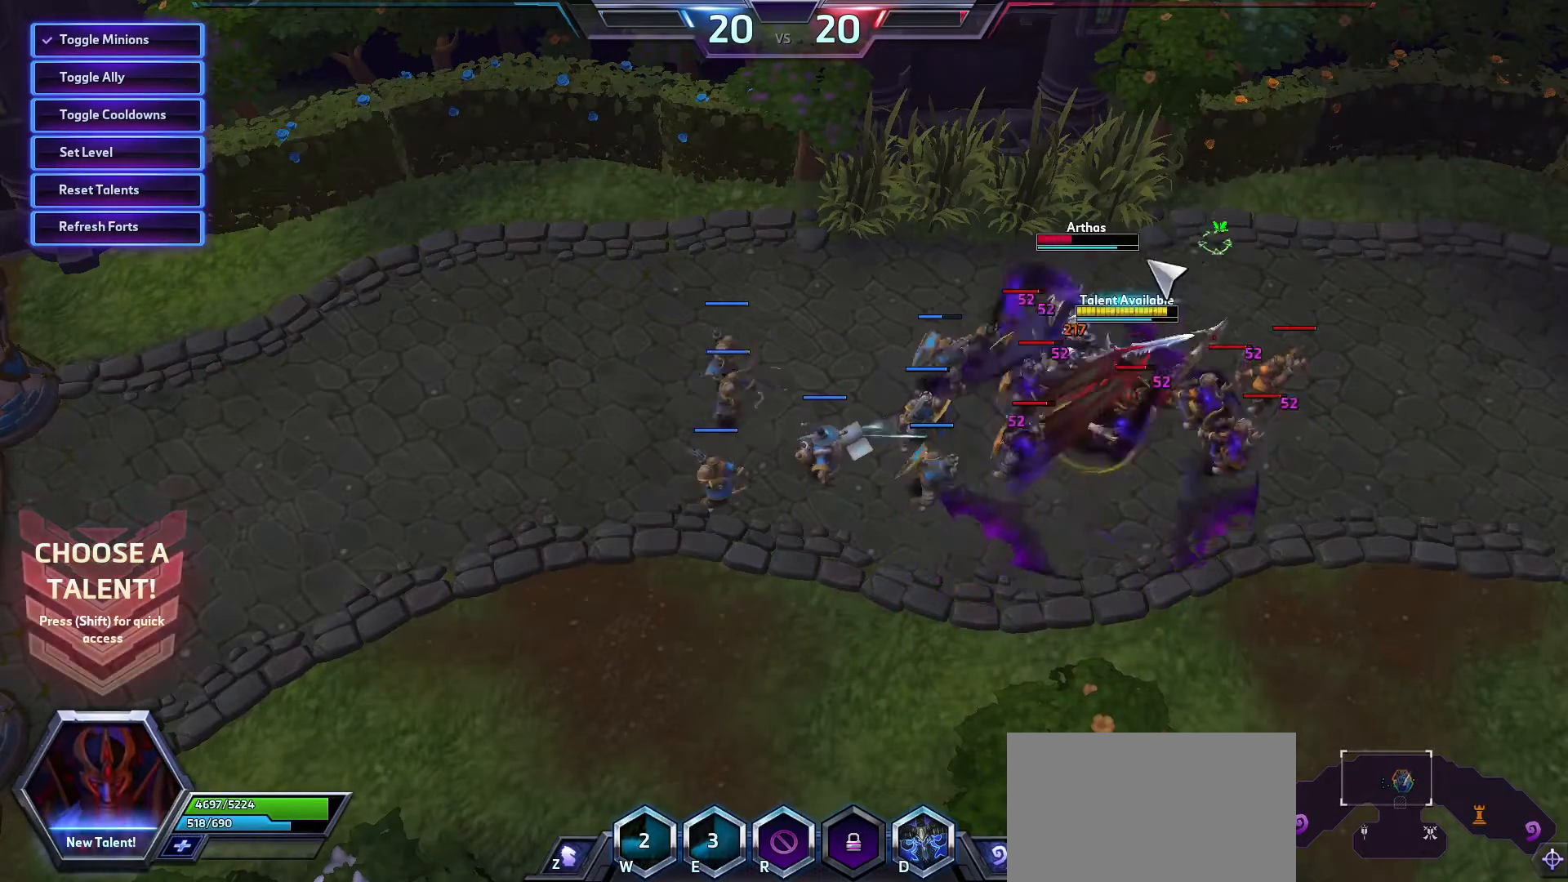
{"keys": [], "mouse": [], "events": [[267, "mouse_right", "down"], [367, "mouse_right", "up"]]}
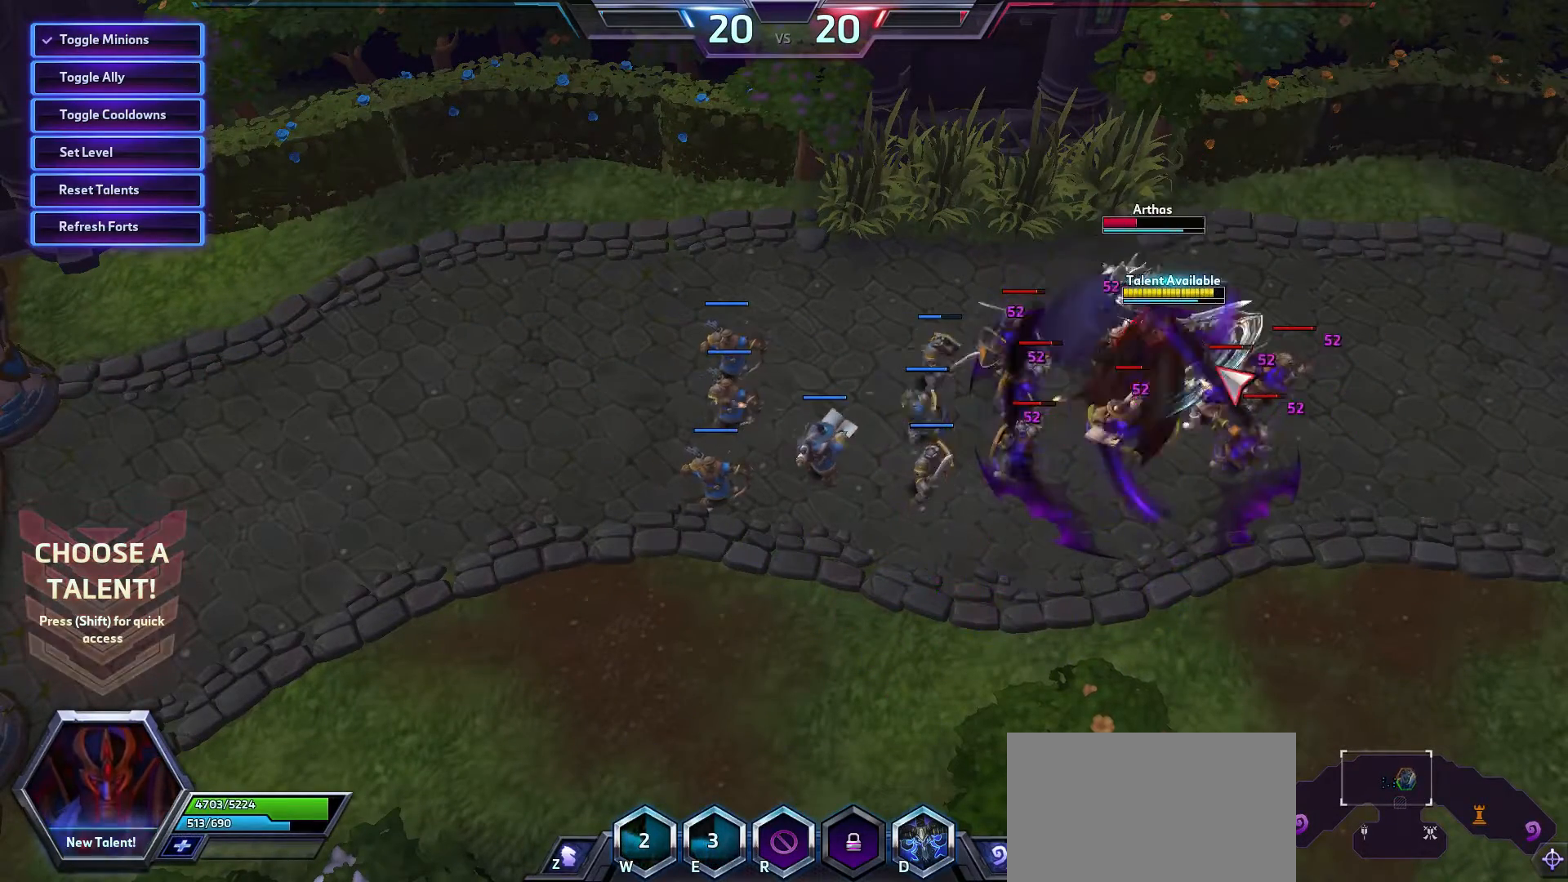
{"keys": [], "mouse": [], "events": [[167, "mouse_right", "down"], [233, "mouse_right", "up"], [333, "mouse_right", "down"], [400, "mouse_right", "up"]]}
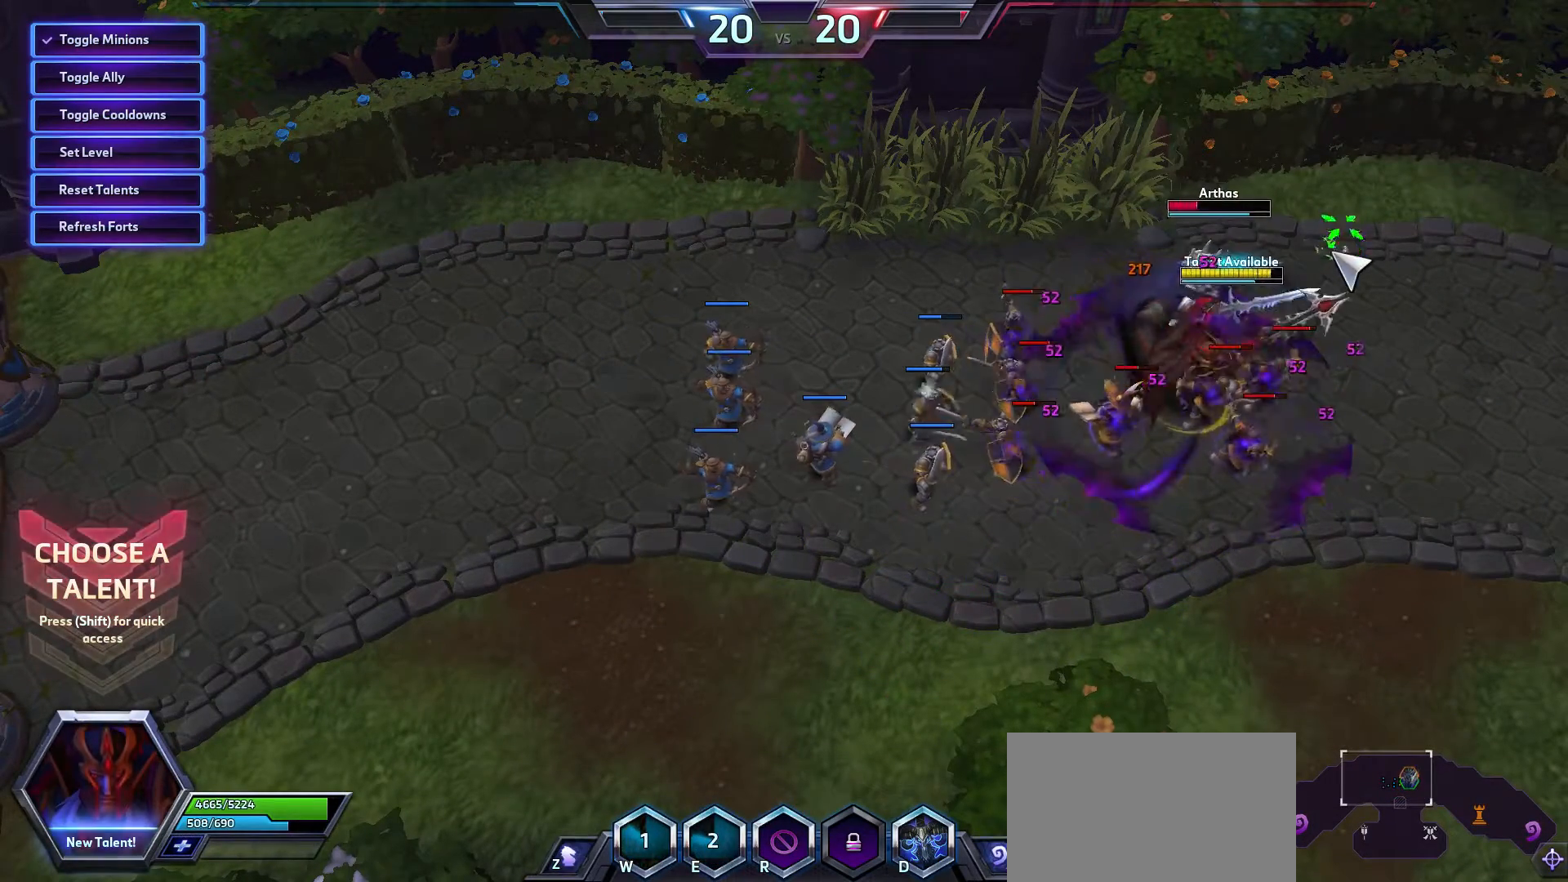
{"keys": [], "mouse": [], "events": []}